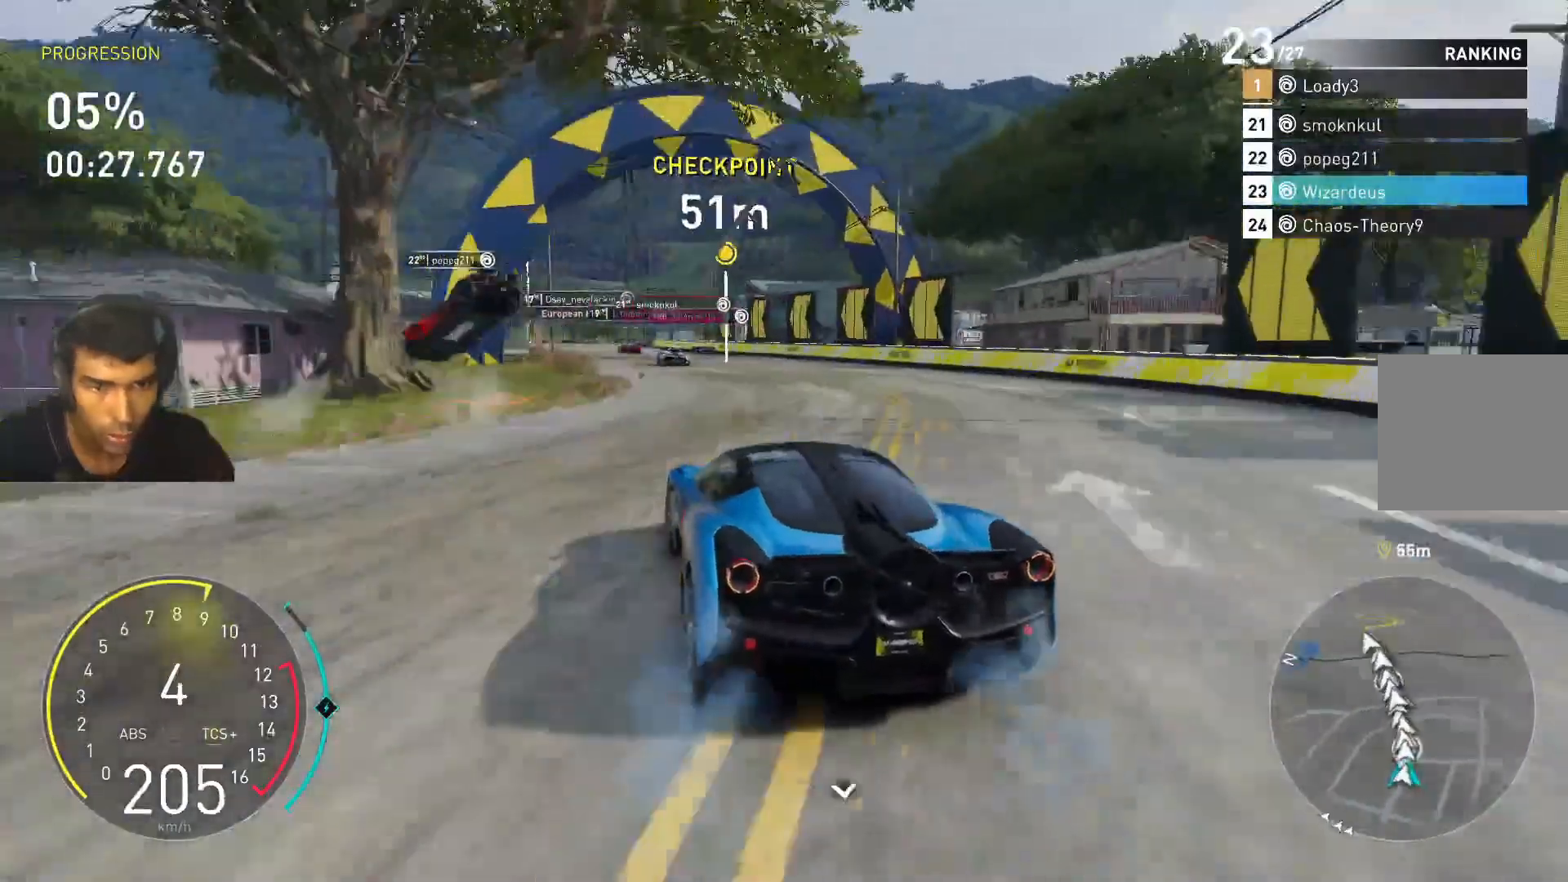
Gameplay with keyboard; each line is a JSON object with the keys held at the frame after it. "events" lists presses ("down") and releases ("up") of "1", "2", "3", "4", "5", "a", "alt", "c", "caps_lock", "ctrl", "d", "e", "f", "g", "q", "r", "s", "shift", "space", "t", "tab", "v", "w", "x" and "z" between this image and that frame as [ms after this image, input, new state], when the widget could be followed in between. No other keys are recorded. Mouse input is not recorded.
{"keys": ["d", "w"], "events": [[200, "d", "down"], [233, "d", "up"], [433, "d", "down"]]}
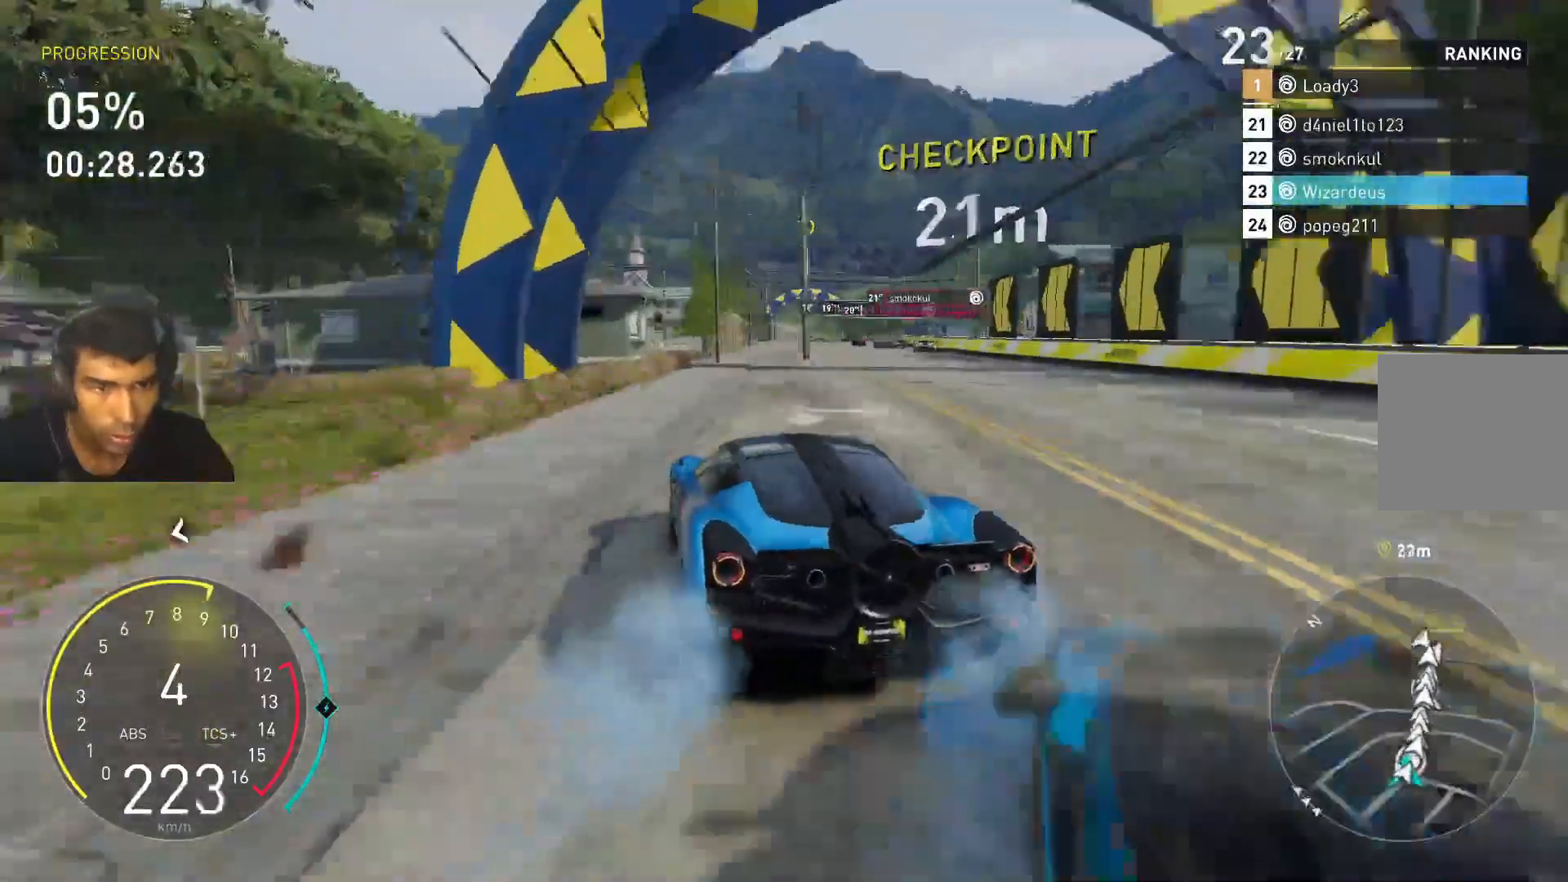
{"keys": ["w"], "events": [[267, "d", "up"], [367, "d", "down"], [500, "d", "up"]]}
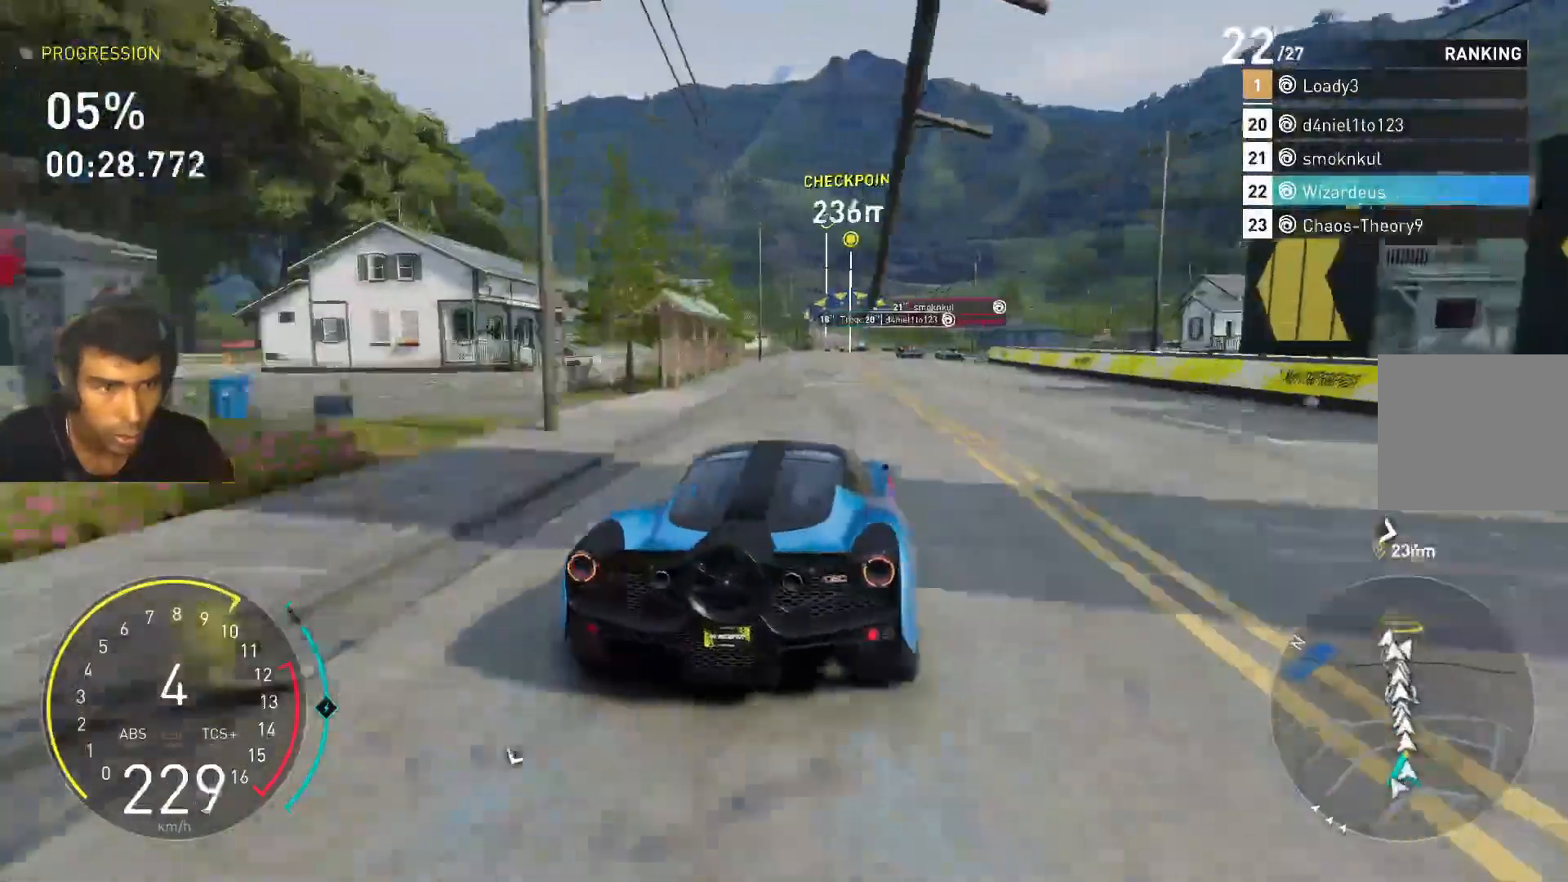
{"keys": ["shift", "w"], "events": [[133, "a", "down"], [267, "a", "up"], [500, "shift", "down"]]}
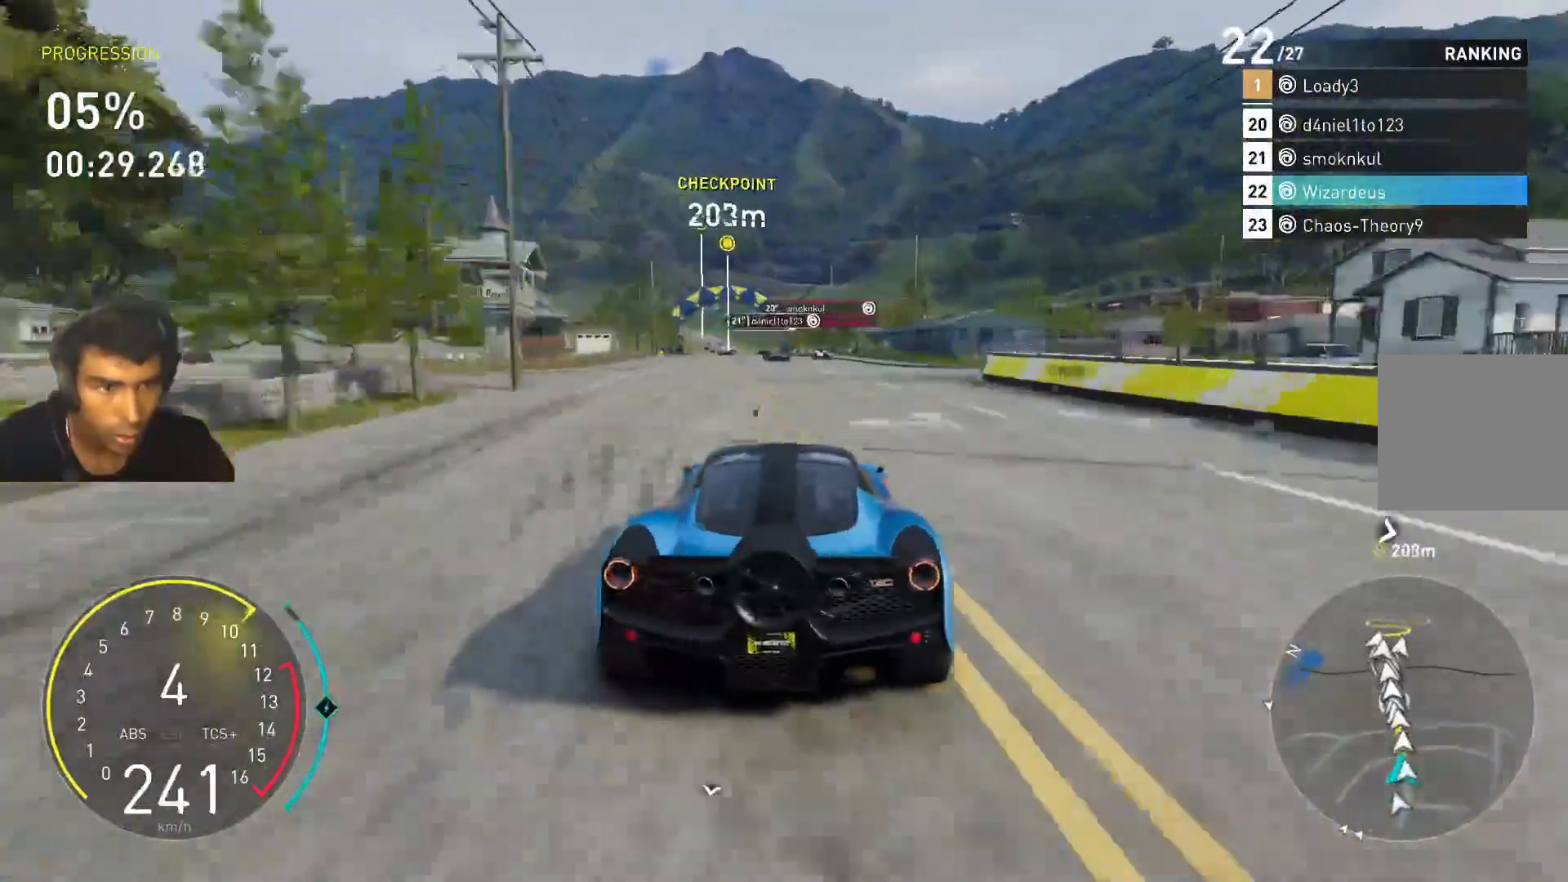
{"keys": ["shift", "w"], "events": [[267, "a", "down"], [400, "a", "up"]]}
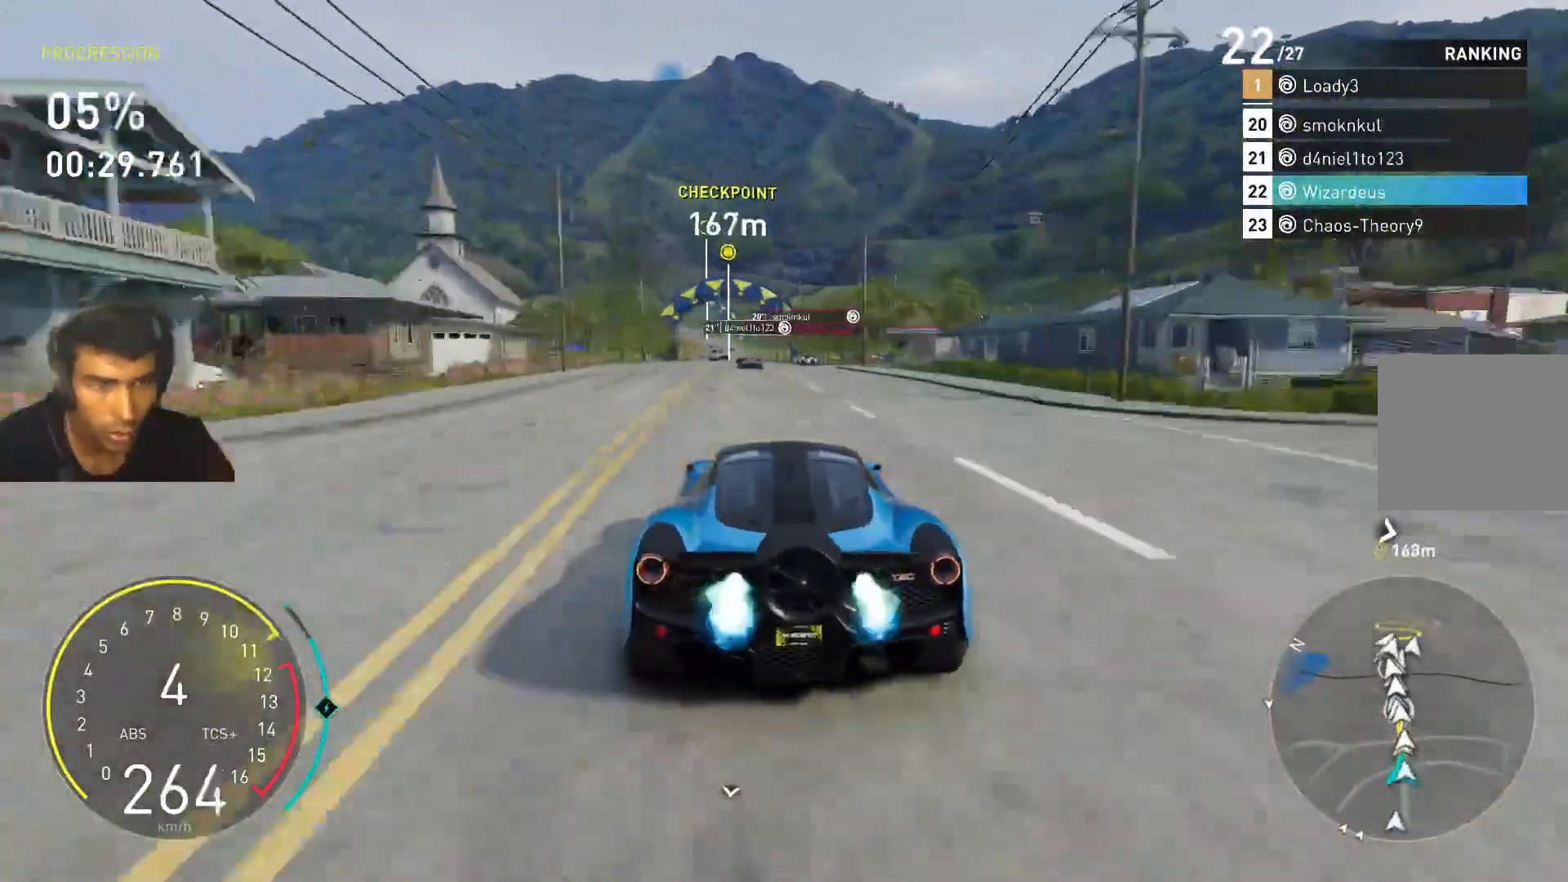
{"keys": ["a", "w"], "events": [[67, "a", "down"], [233, "a", "up"], [300, "shift", "up"], [467, "a", "down"]]}
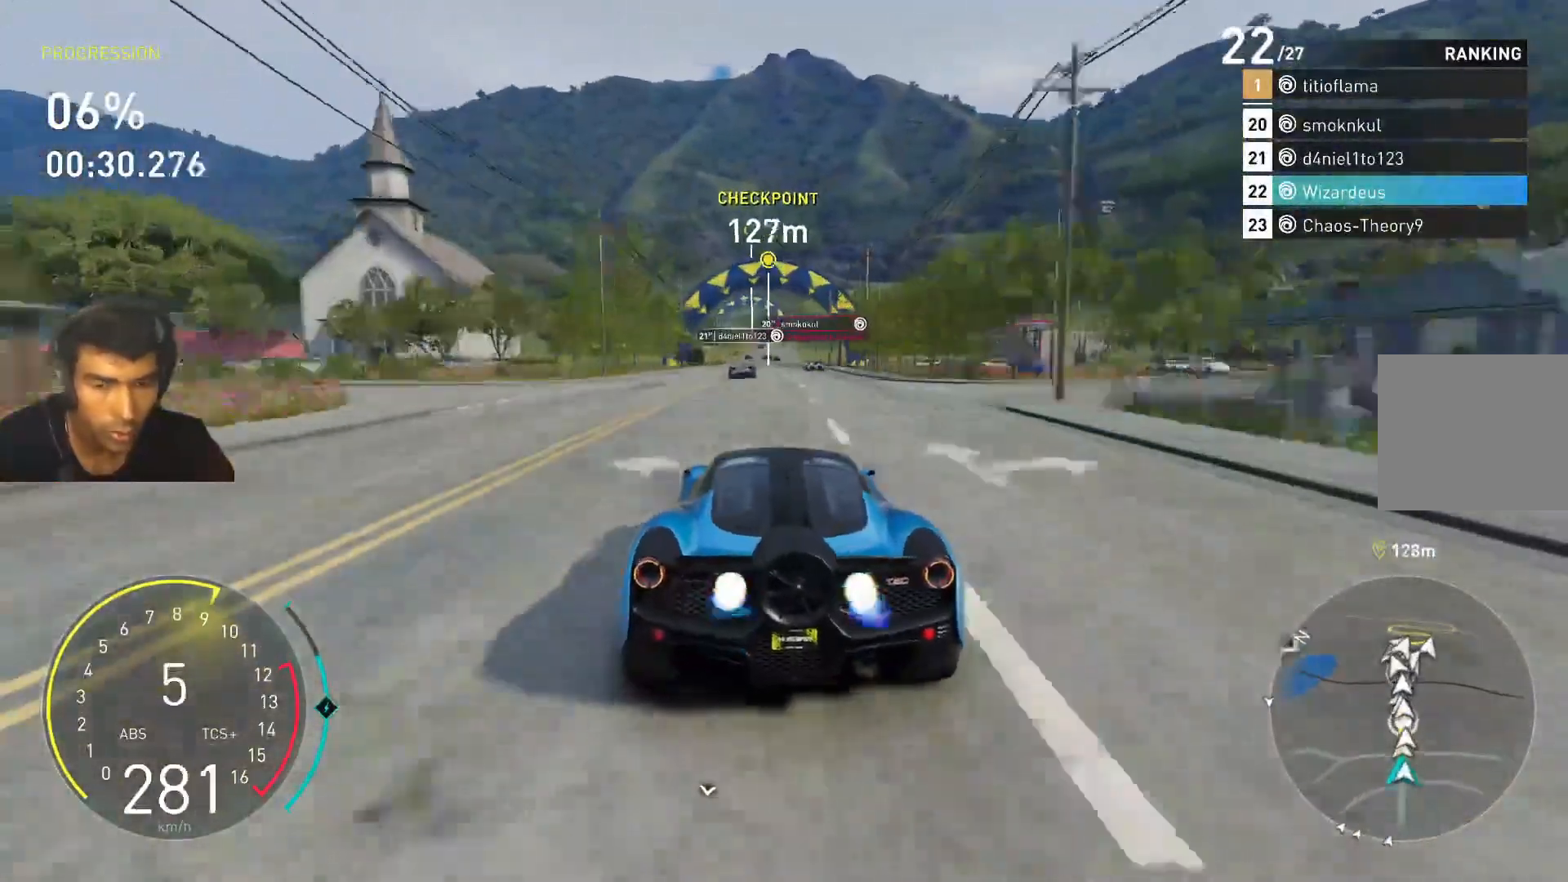
{"keys": ["w"], "events": [[33, "a", "up"]]}
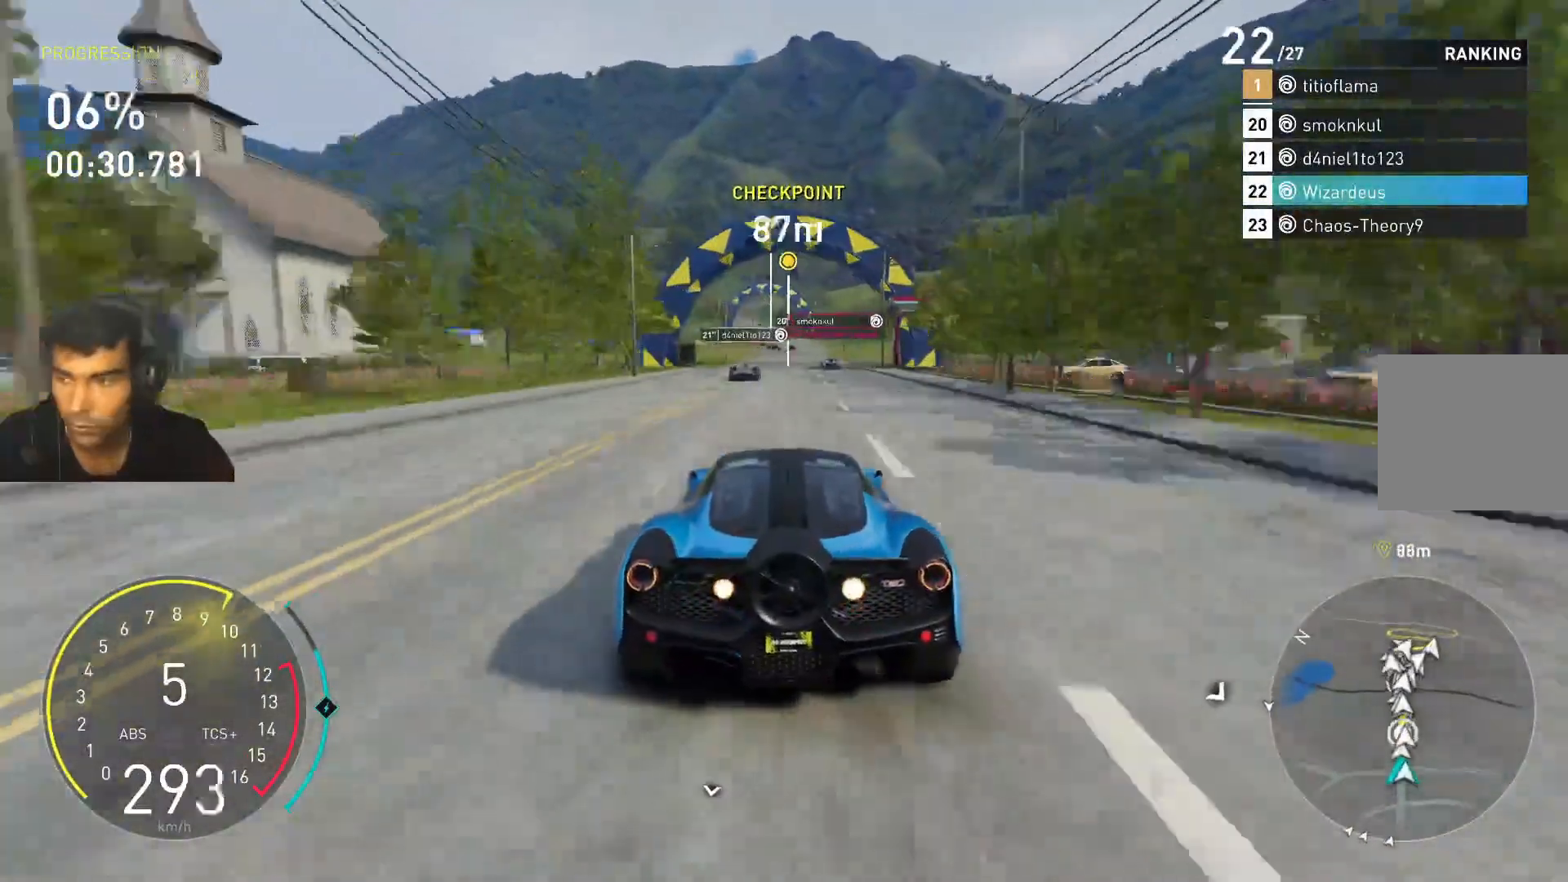
{"keys": ["w"], "events": []}
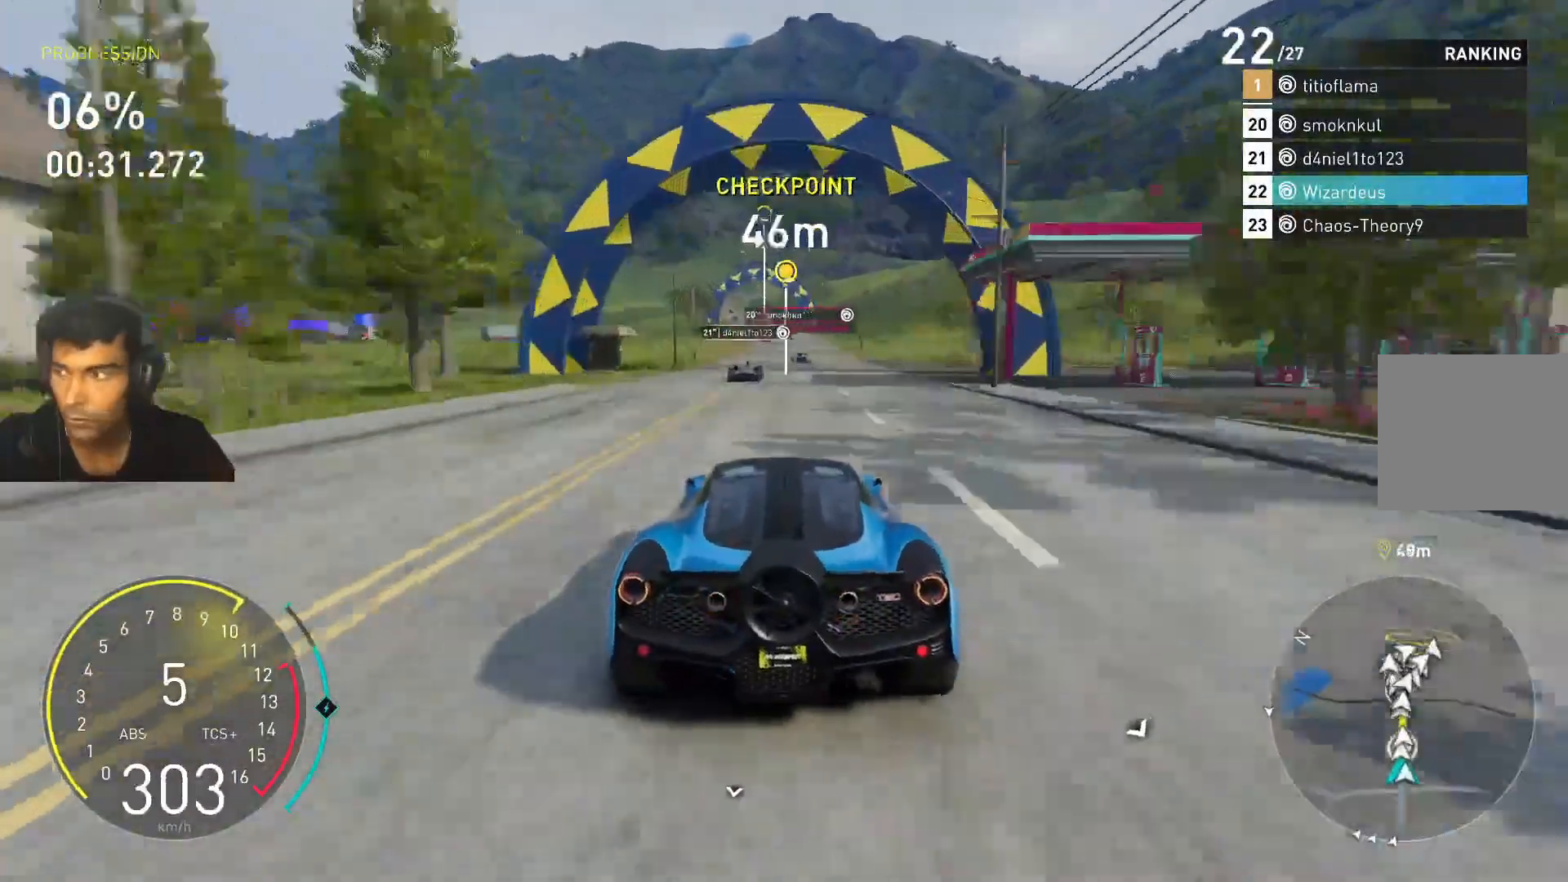
{"keys": ["w"], "events": []}
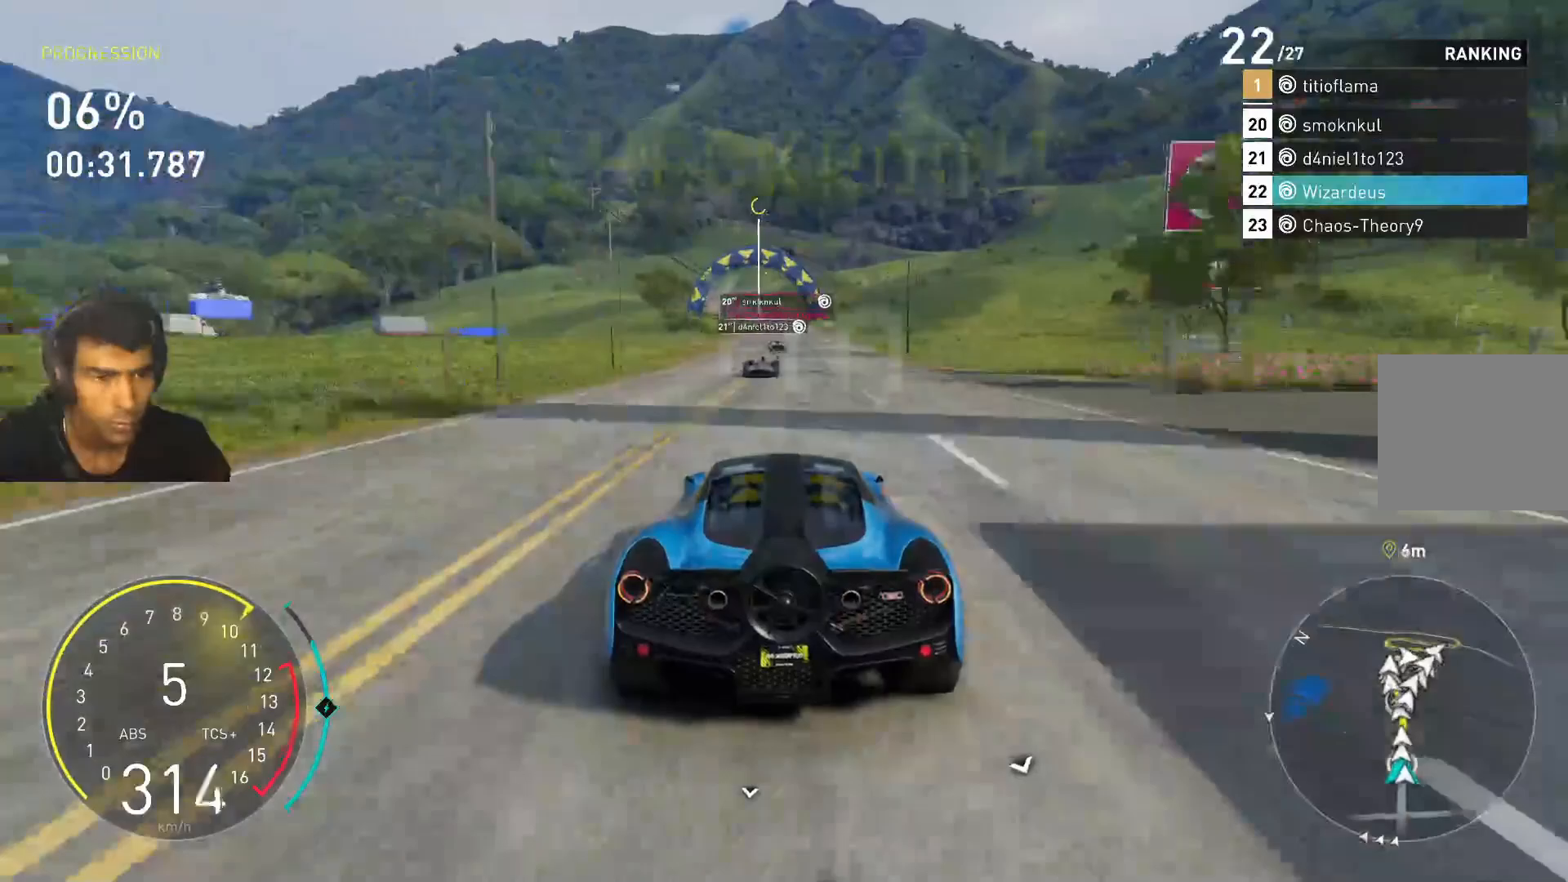
{"keys": ["w"], "events": [[33, "d", "down"], [200, "d", "up"], [367, "a", "down"], [467, "a", "up"]]}
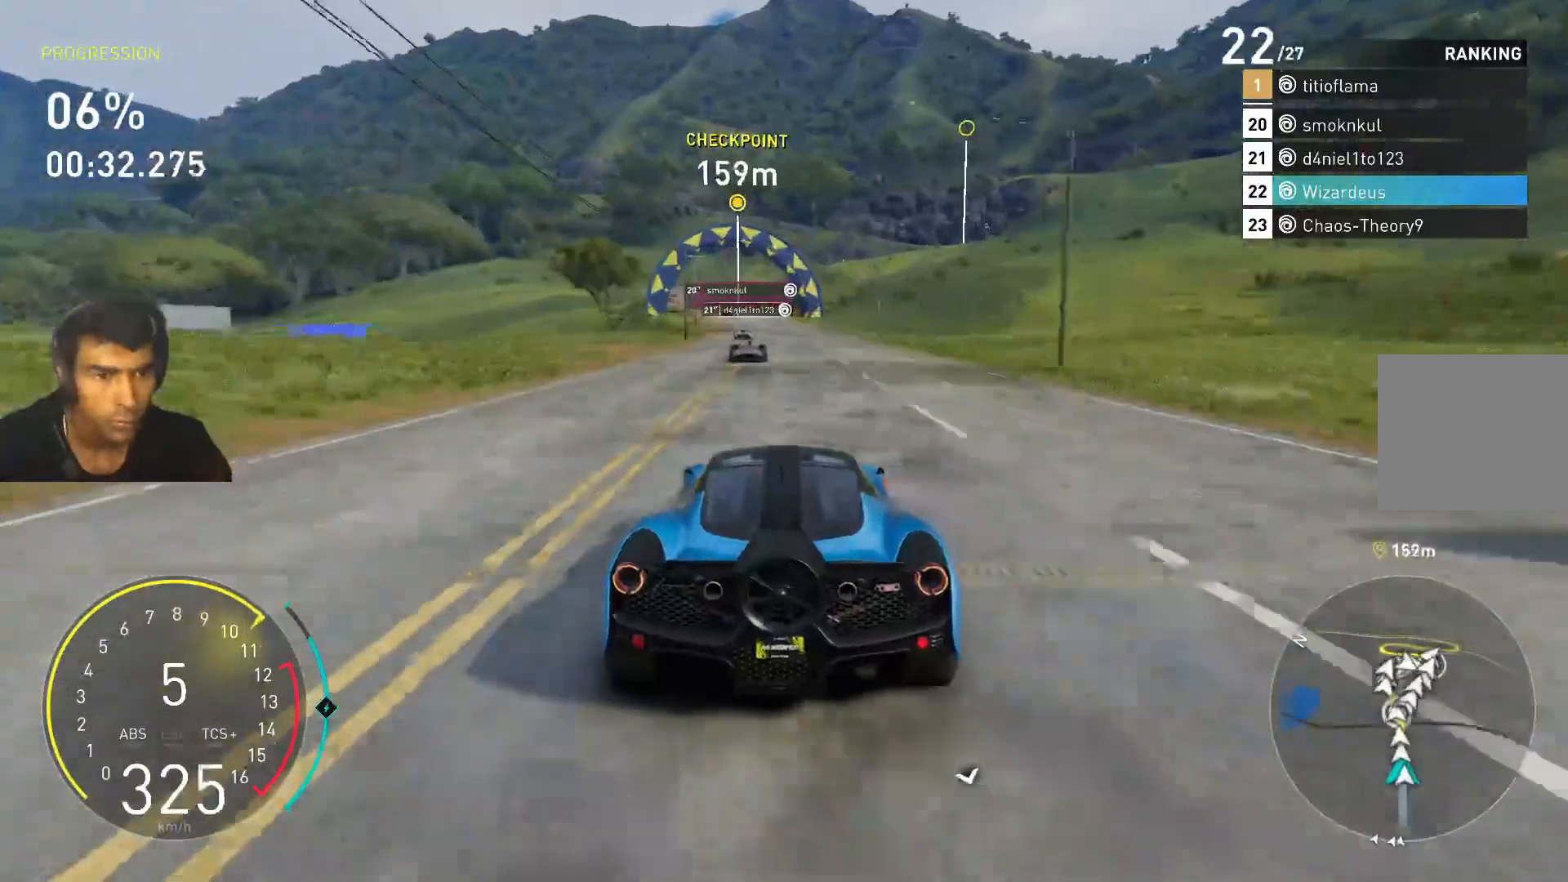
{"keys": ["w"], "events": [[300, "d", "down"], [400, "d", "up"]]}
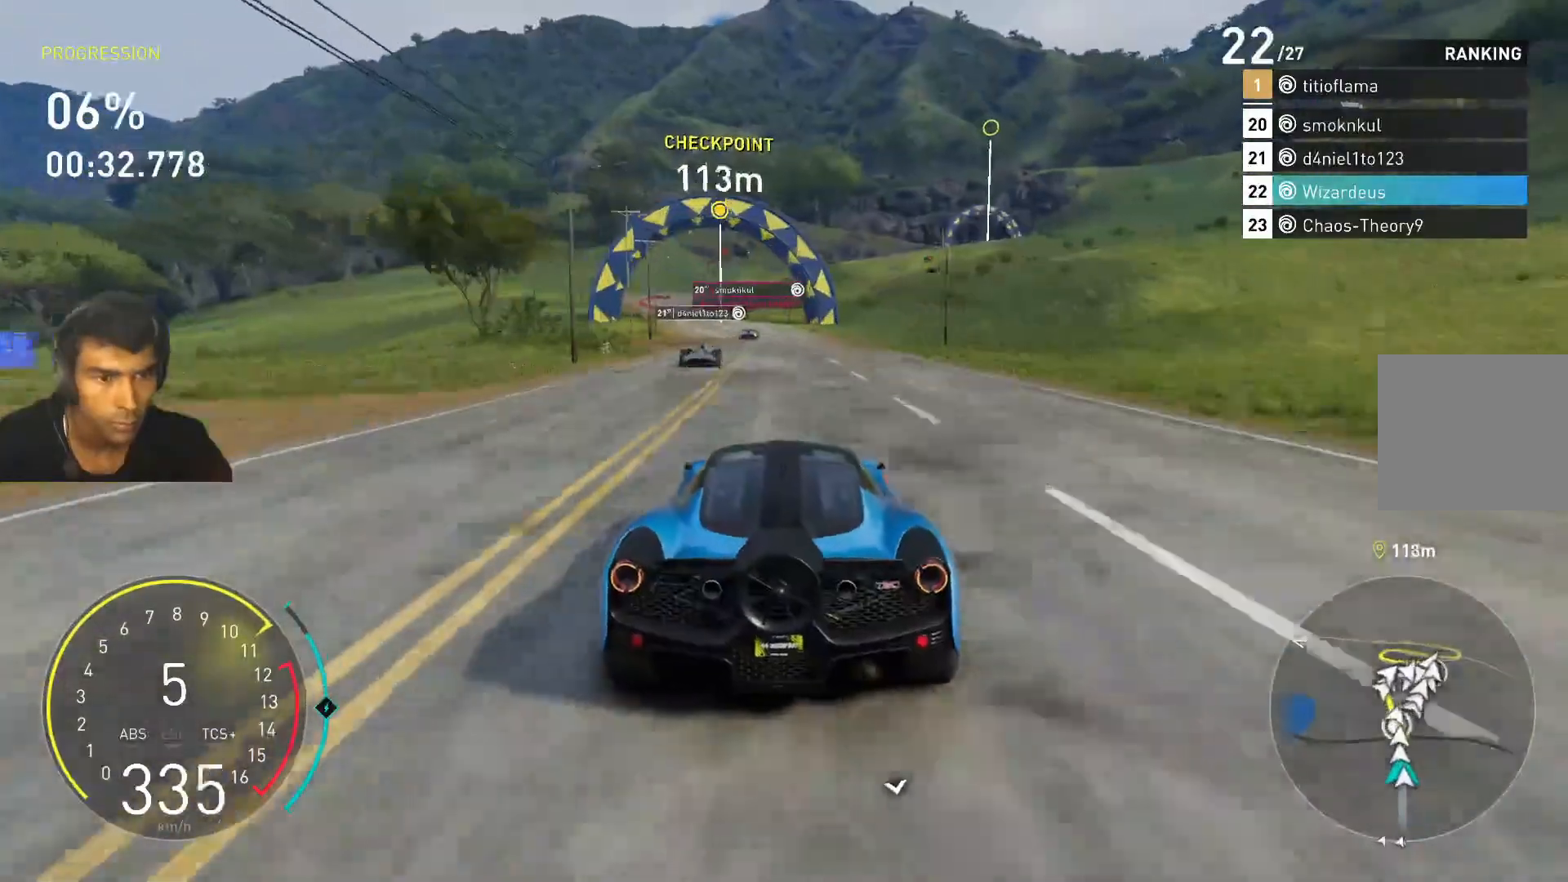
{"keys": ["w"], "events": [[167, "d", "down"], [367, "d", "up"]]}
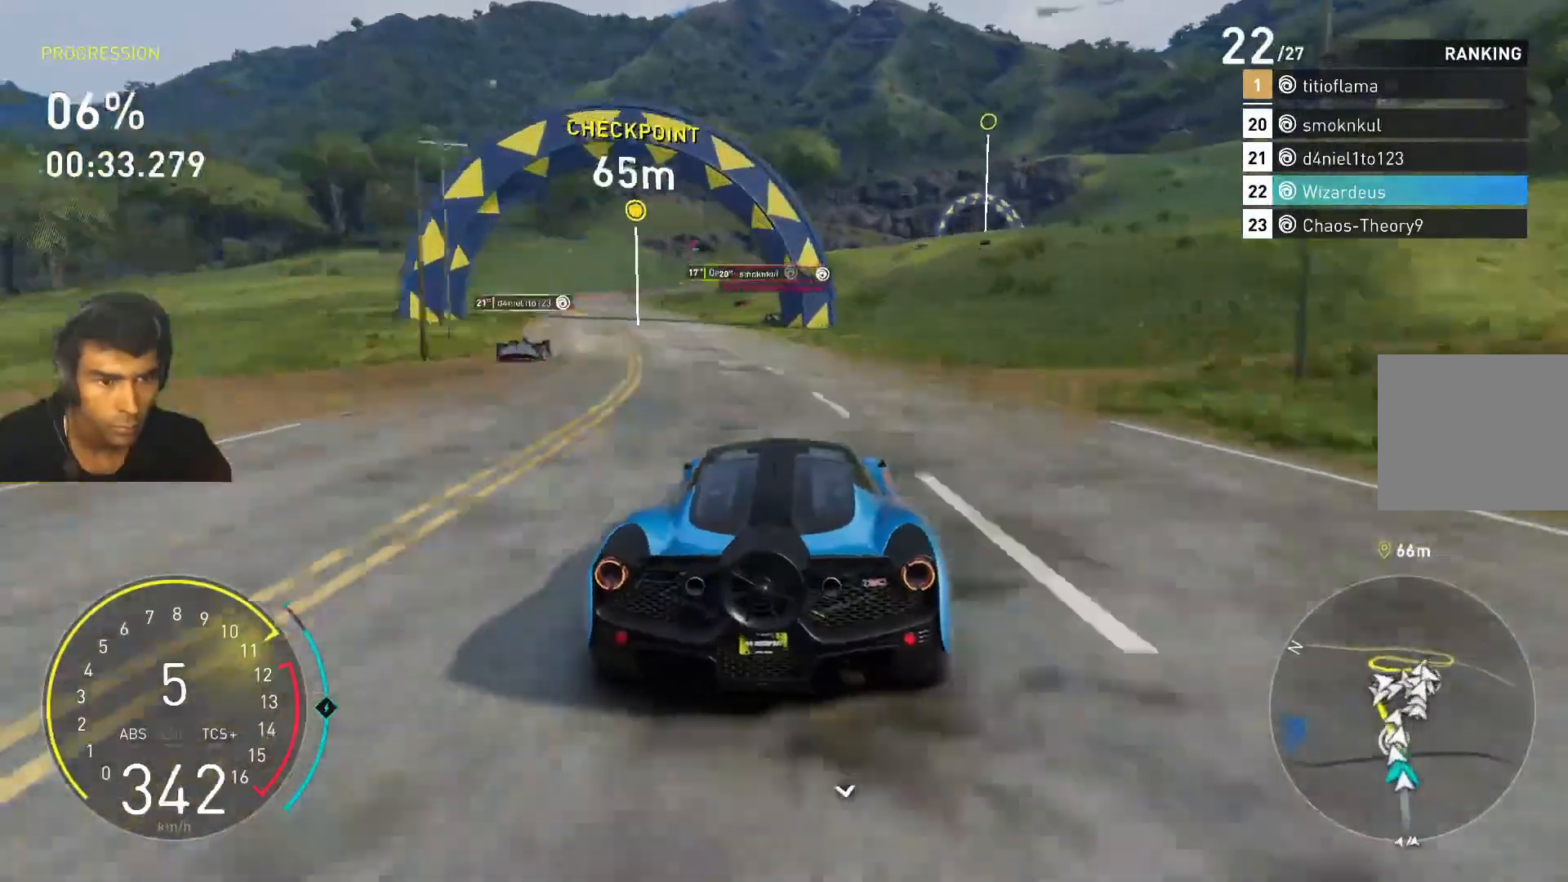
{"keys": ["d", "w"], "events": [[133, "d", "down"]]}
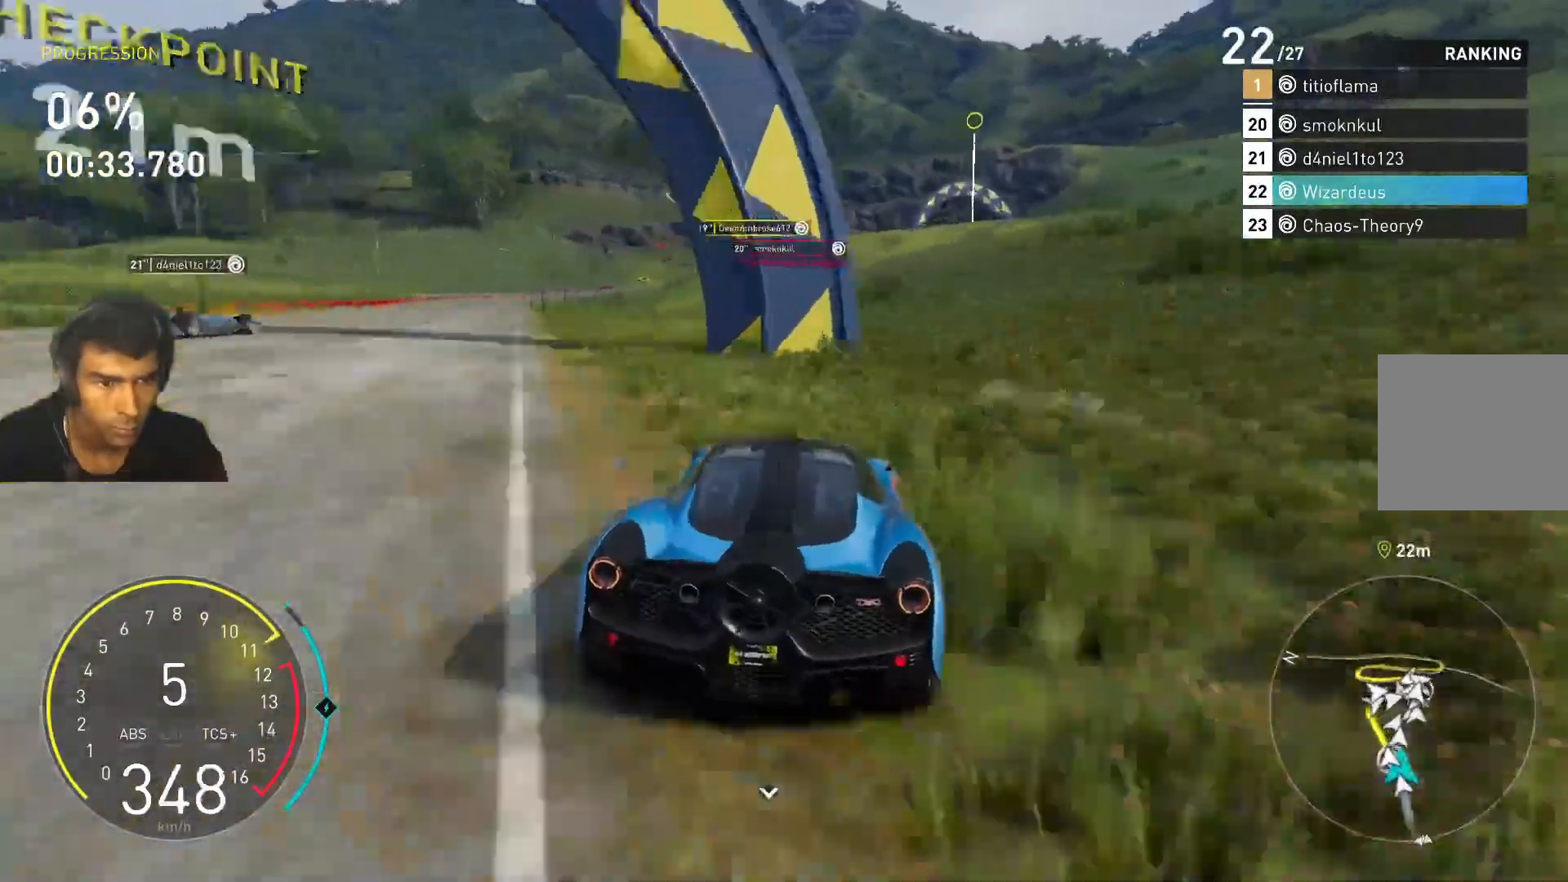
{"keys": ["w"], "events": [[33, "d", "up"], [167, "d", "down"], [433, "d", "up"]]}
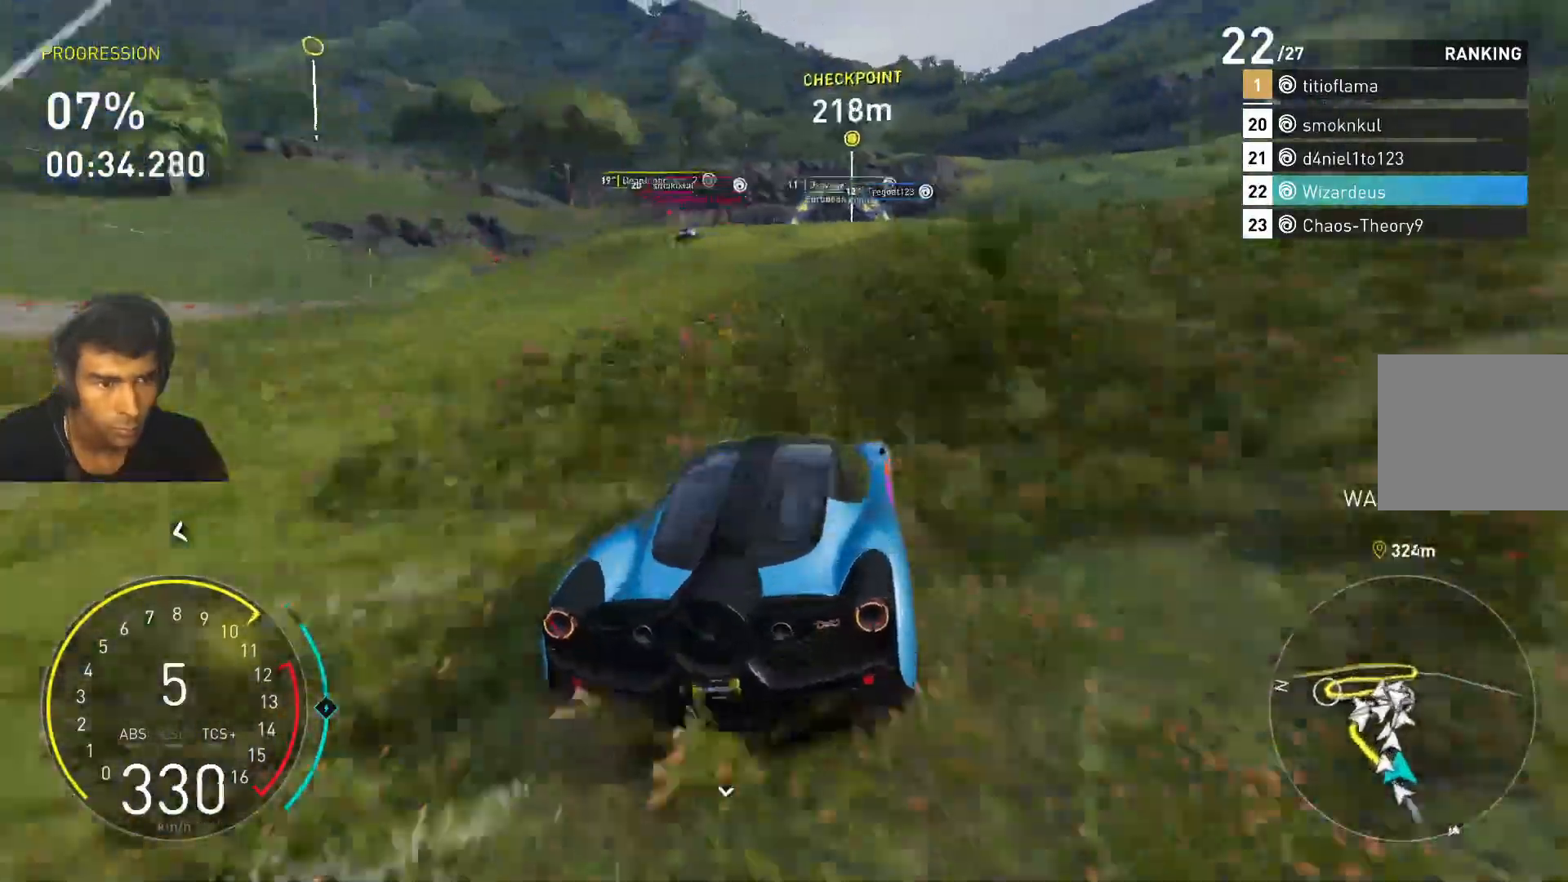
{"keys": ["w"], "events": [[133, "d", "down"], [233, "d", "up"]]}
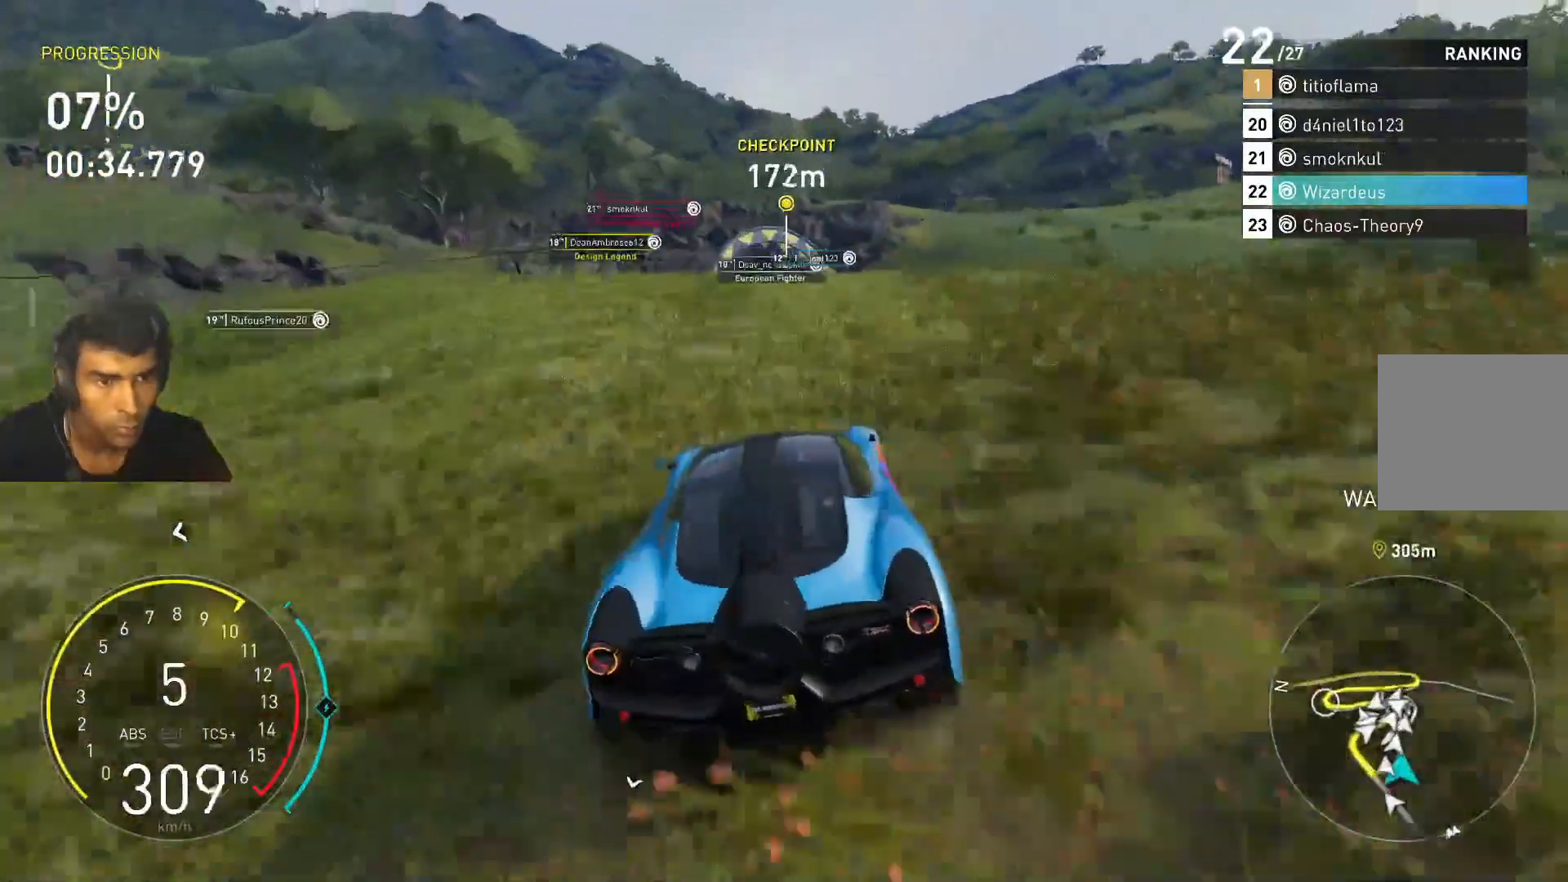
{"keys": ["s"], "events": [[100, "d", "down"], [200, "d", "up"], [333, "w", "up"], [467, "s", "down"]]}
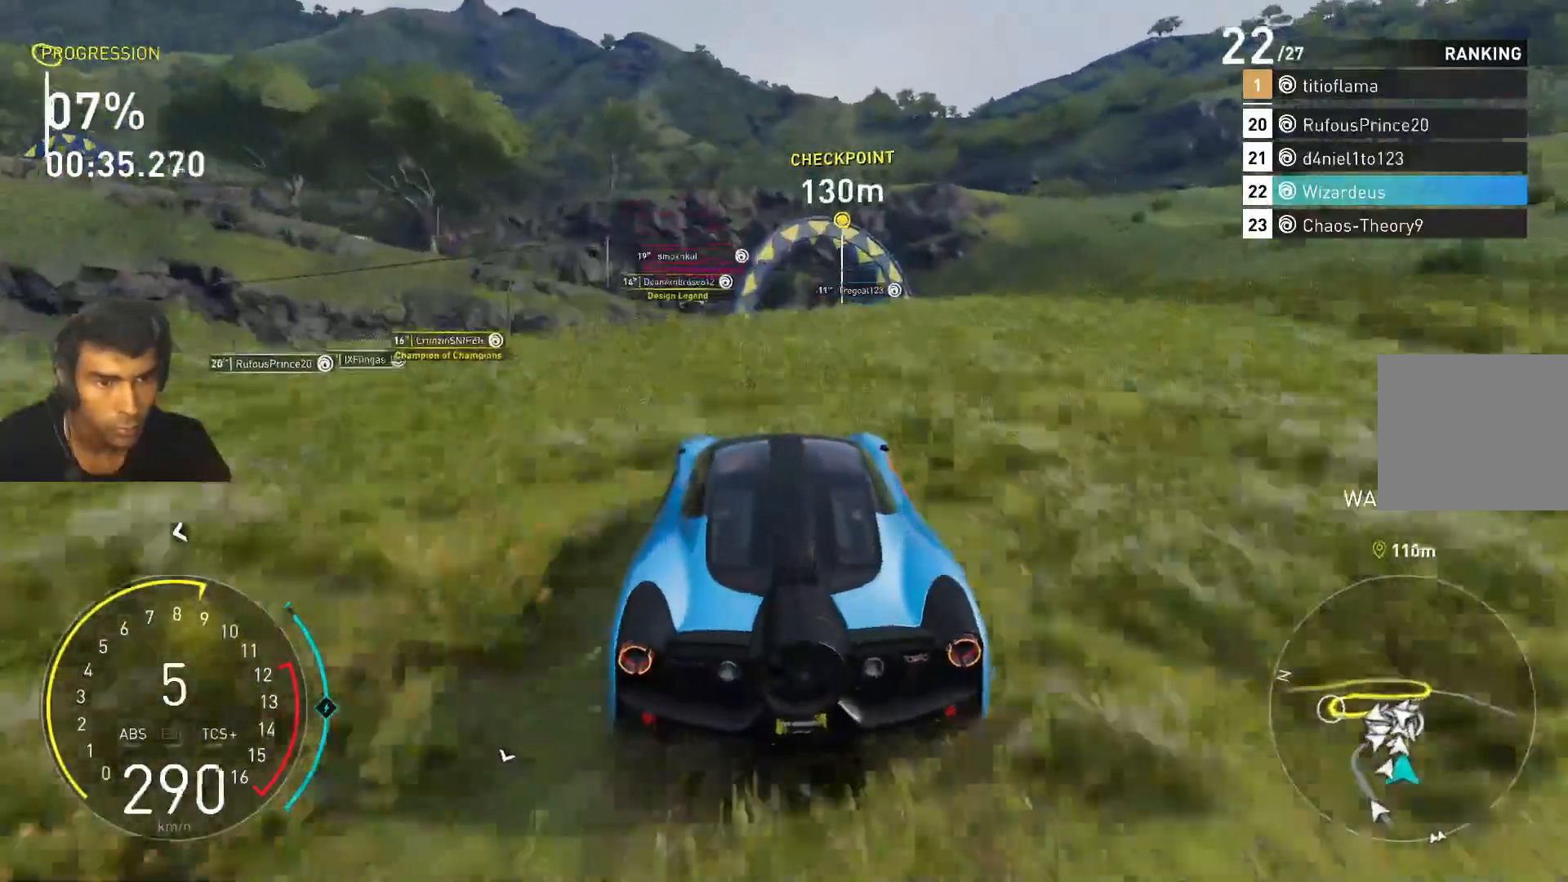
{"keys": ["s"], "events": []}
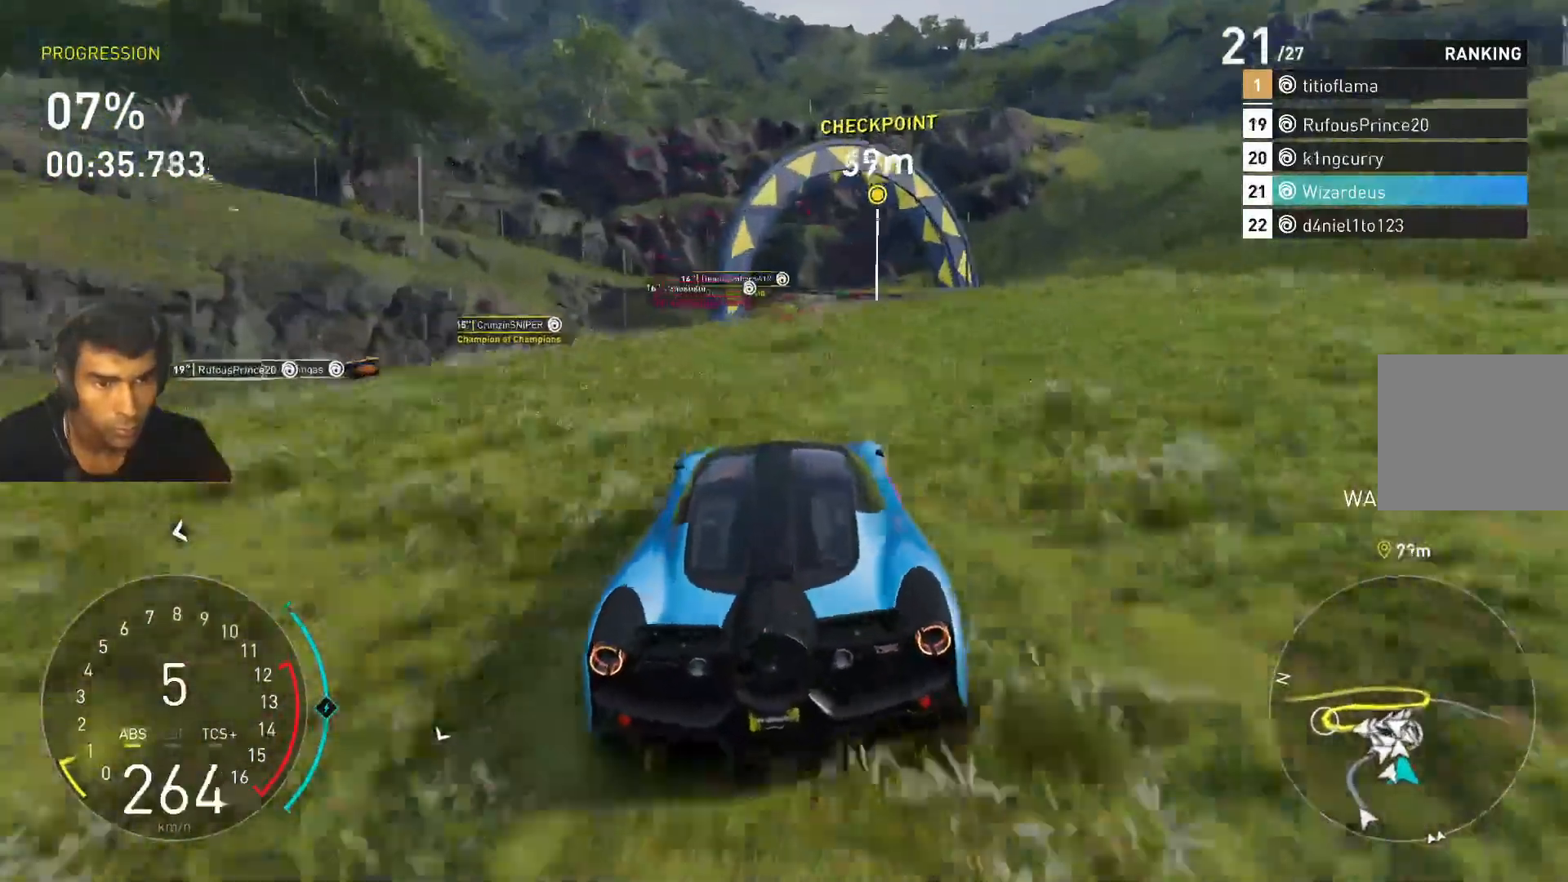
{"keys": ["a", "s"], "events": [[133, "a", "down"]]}
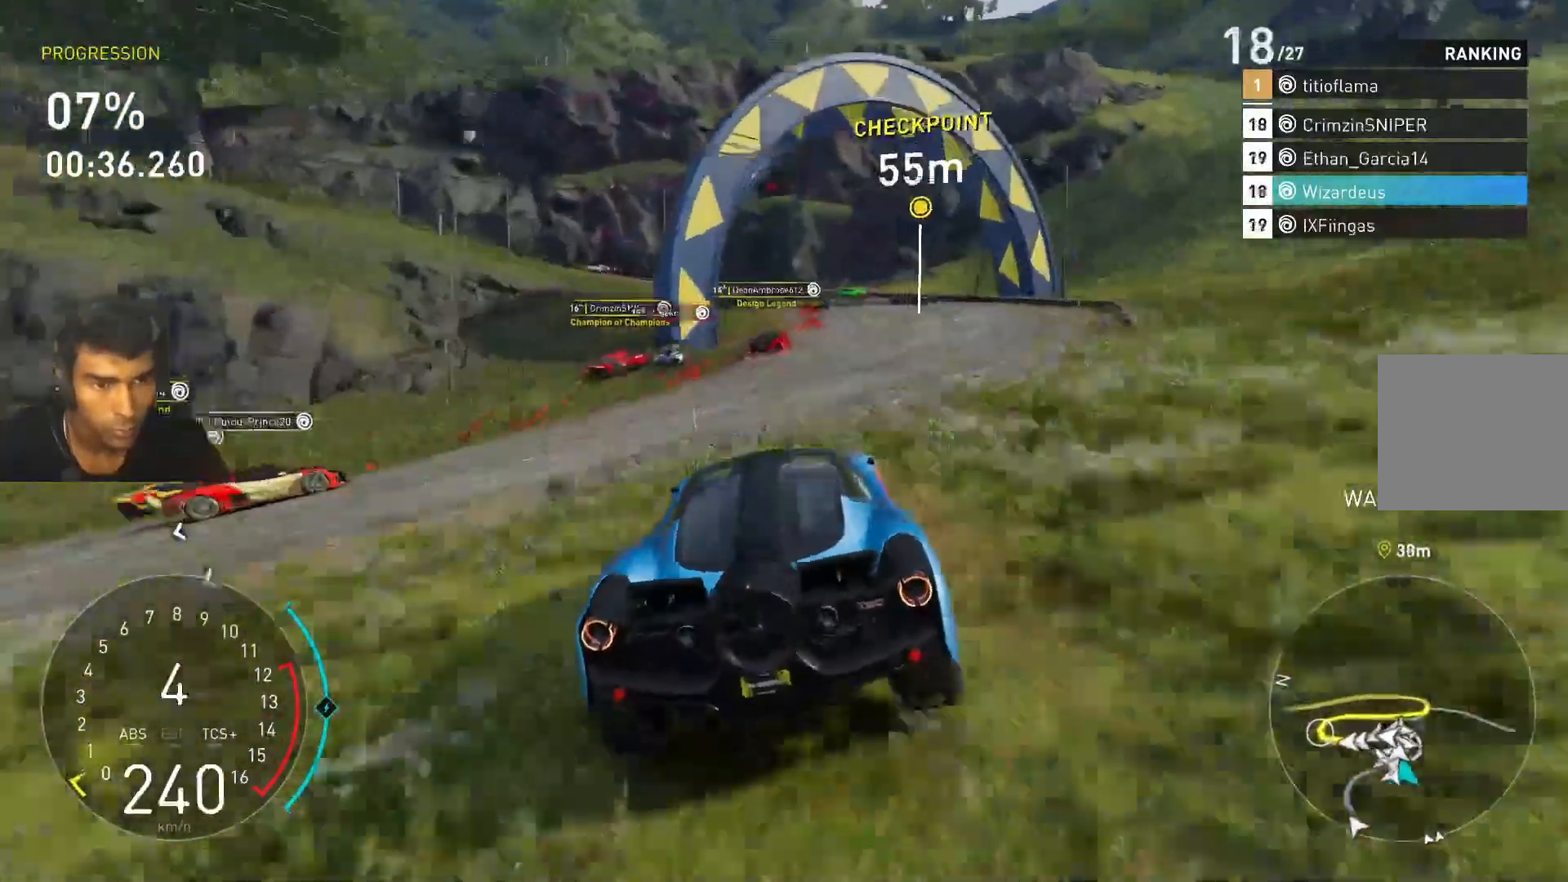
{"keys": ["a"], "events": [[100, "s", "up"]]}
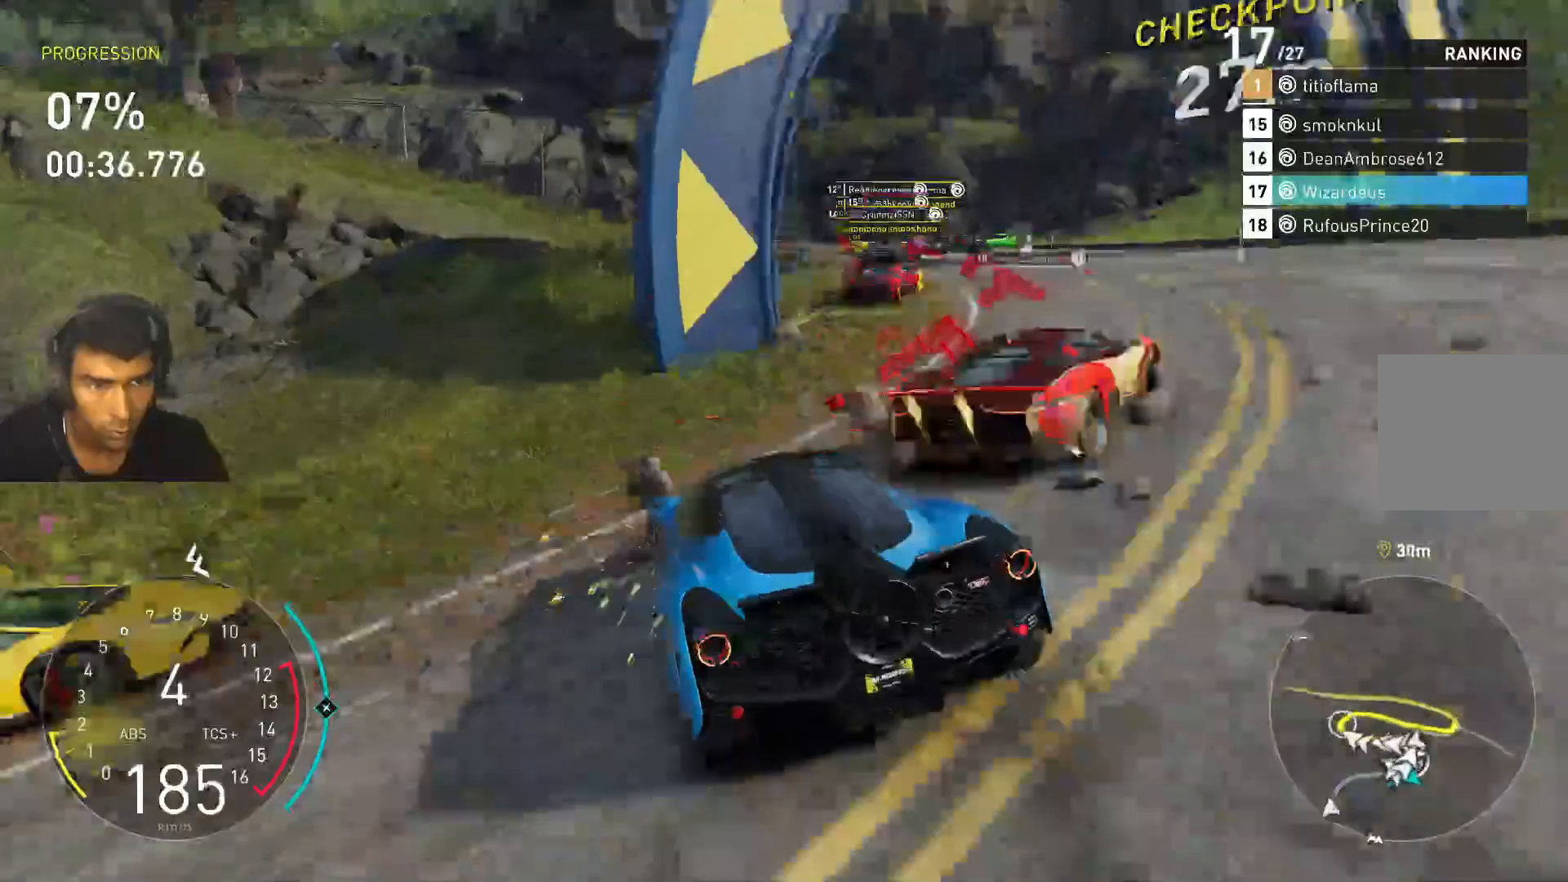
{"keys": ["d", "w"], "events": [[100, "w", "down"], [400, "a", "up"], [467, "d", "down"]]}
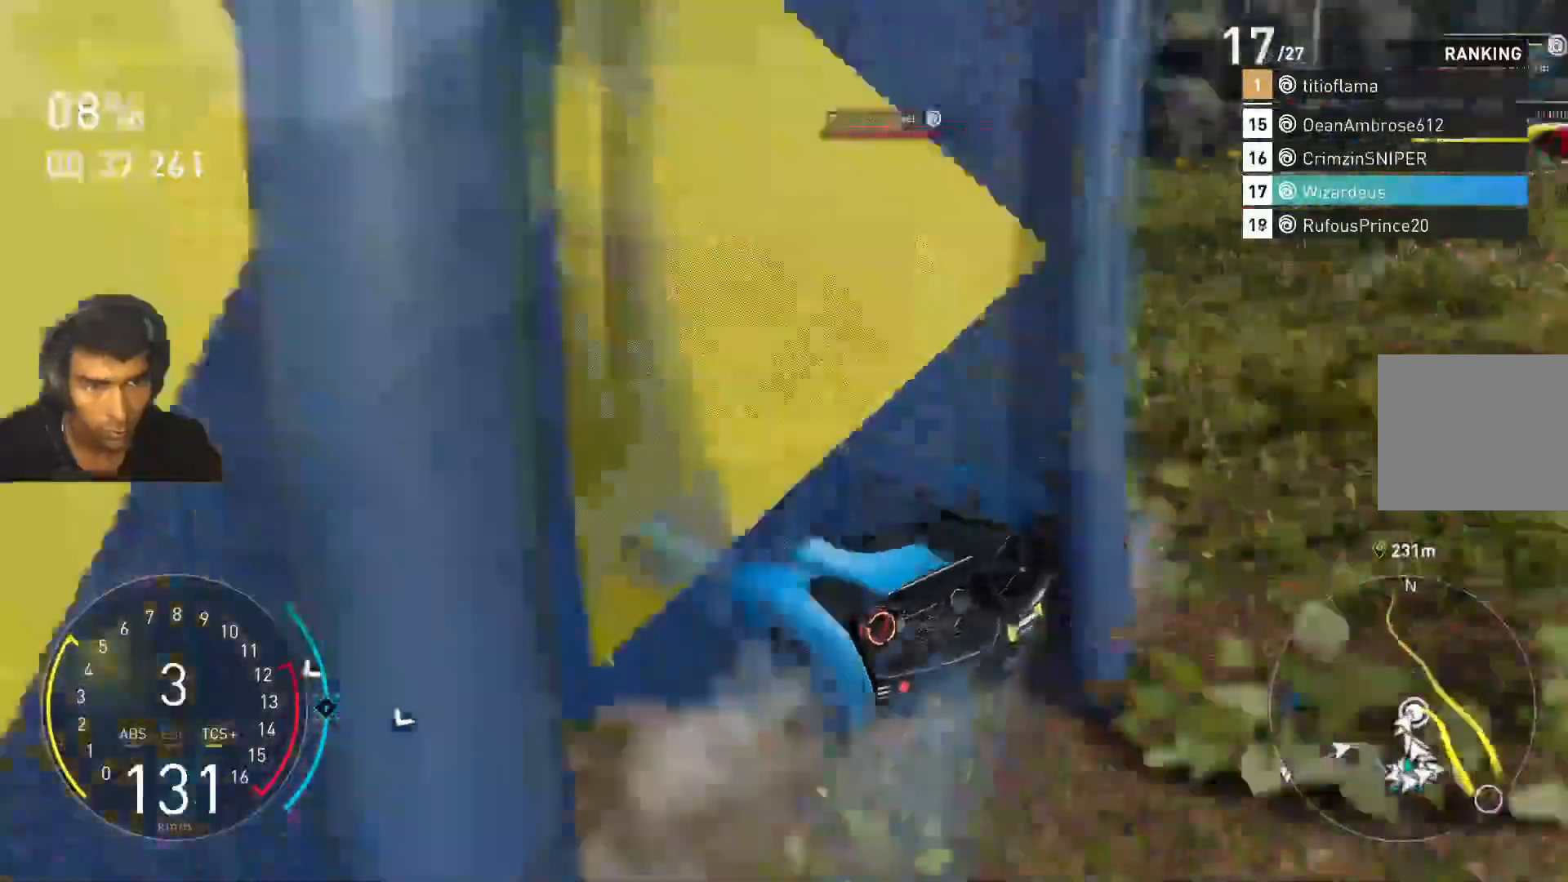
{"keys": ["d", "w"], "events": []}
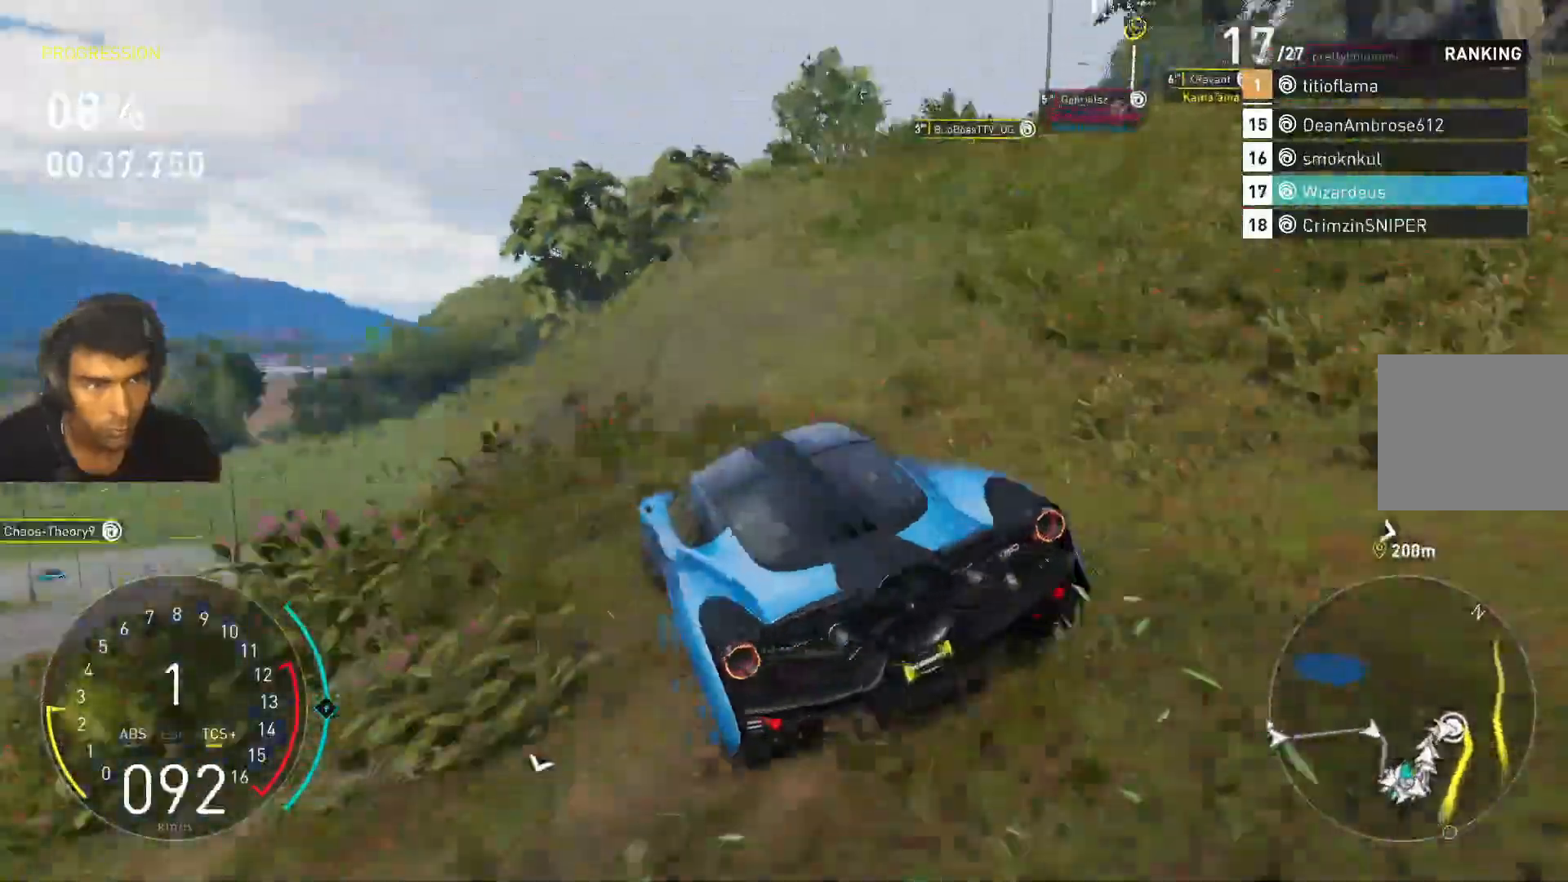
{"keys": ["d", "w"], "events": []}
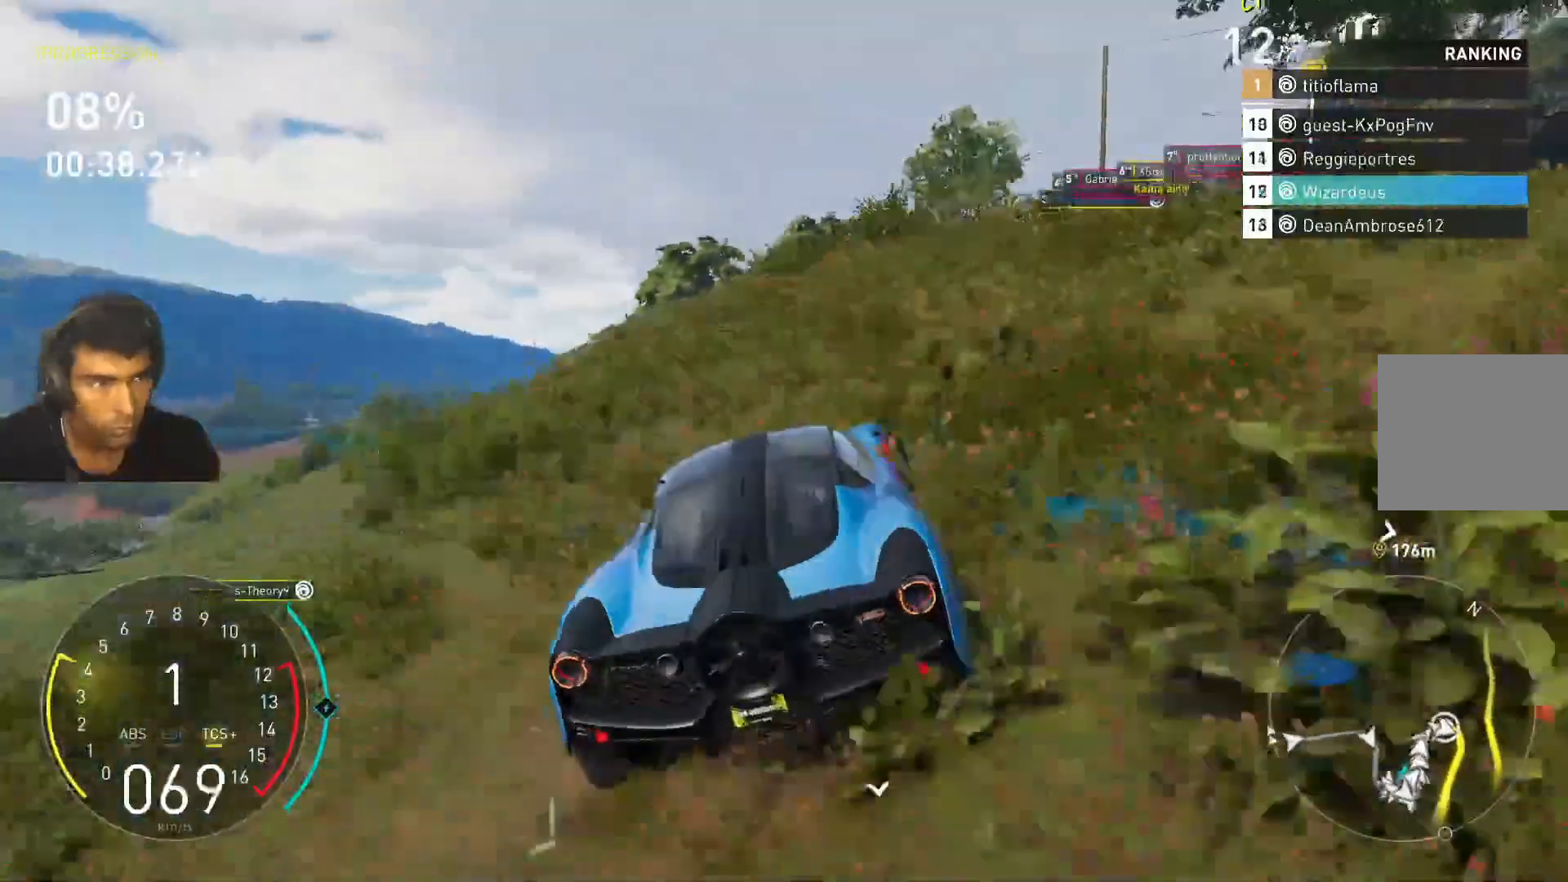
{"keys": ["d", "w"], "events": [[200, "d", "up"], [300, "d", "down"]]}
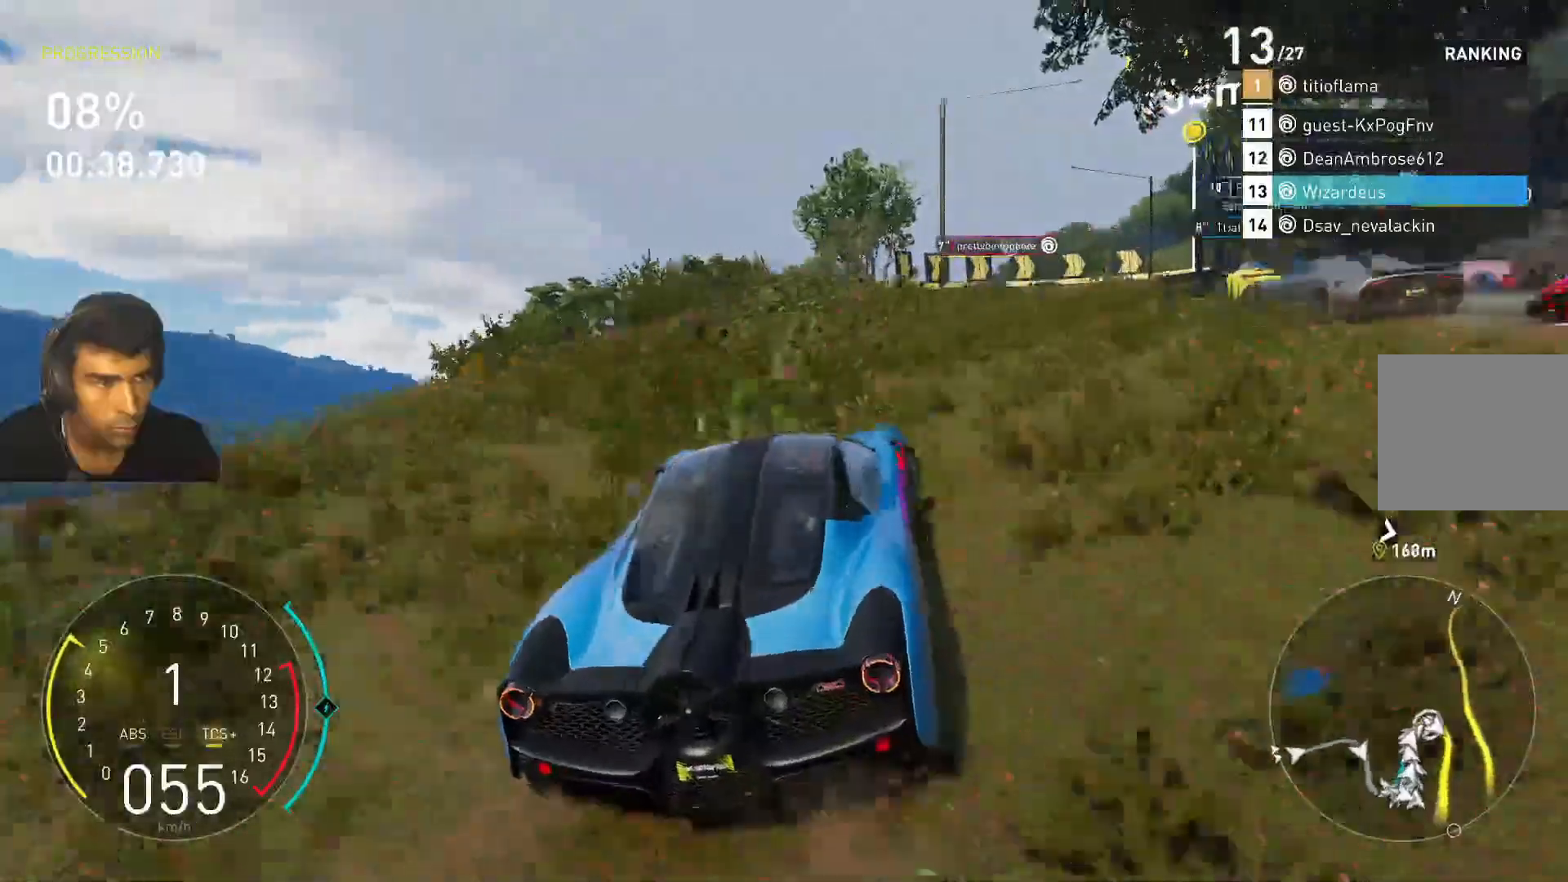
{"keys": ["a", "w"], "events": [[133, "d", "up"], [233, "a", "down"]]}
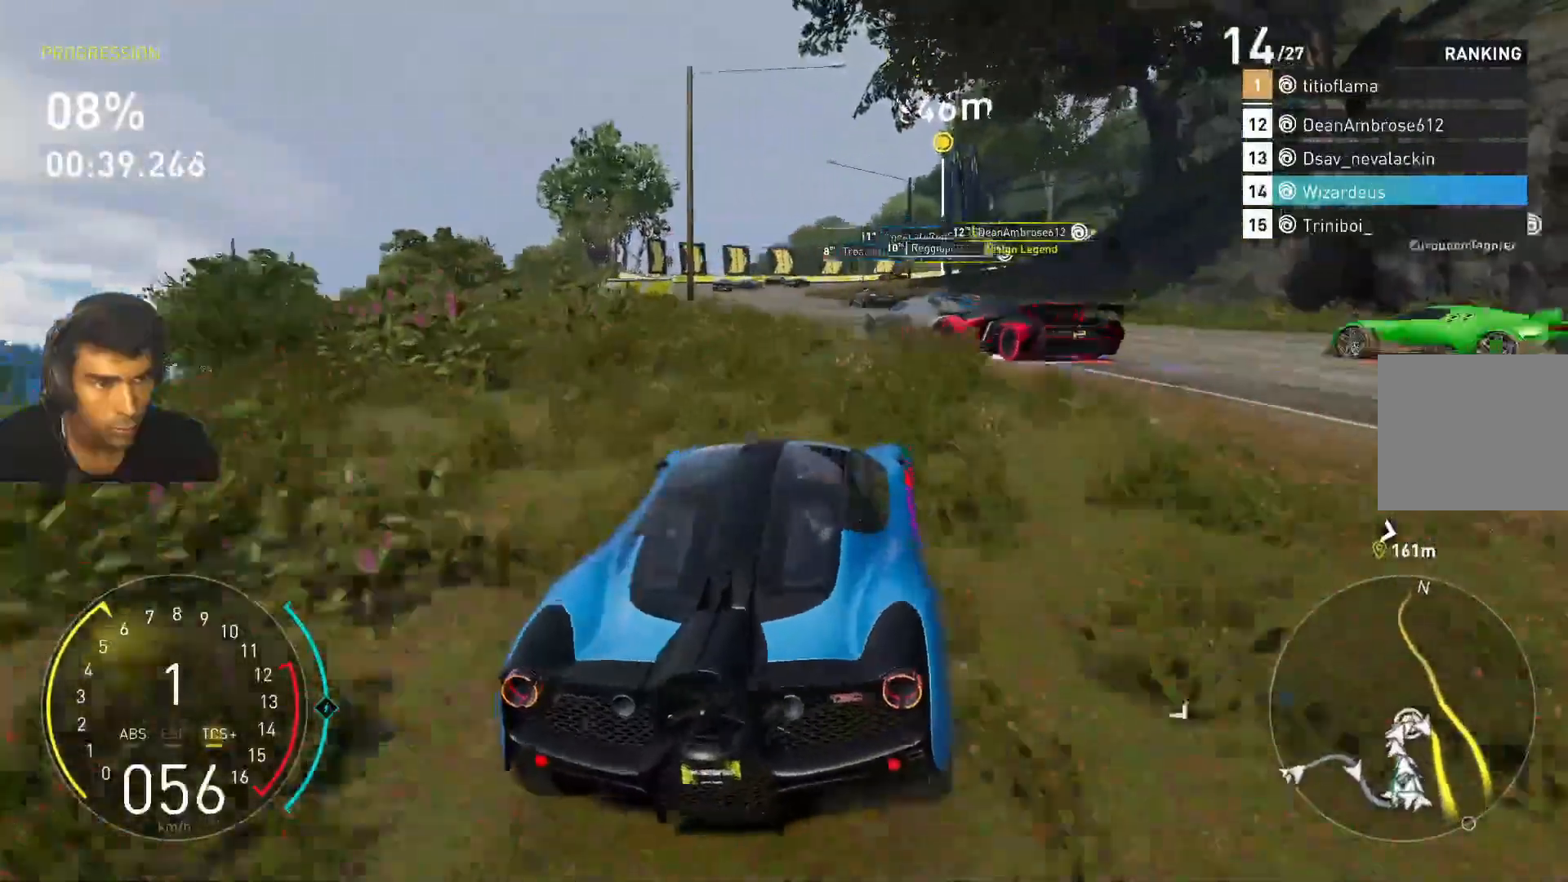
{"keys": ["w"], "events": [[100, "a", "up"], [233, "d", "down"], [433, "d", "up"]]}
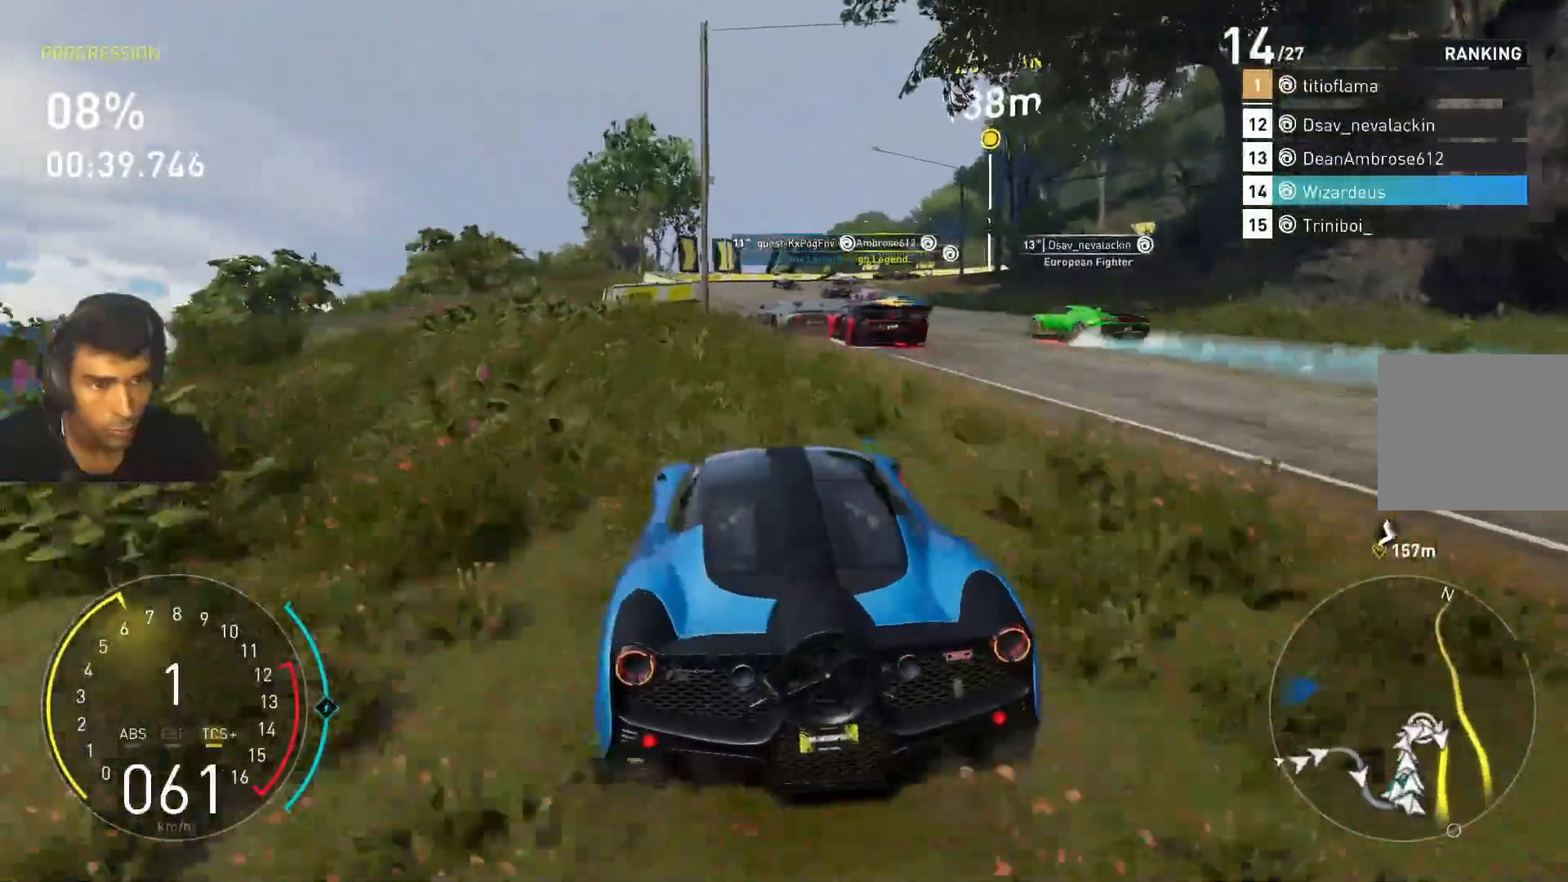
{"keys": ["a", "w"], "events": [[67, "d", "down"], [267, "d", "up"], [433, "a", "down"]]}
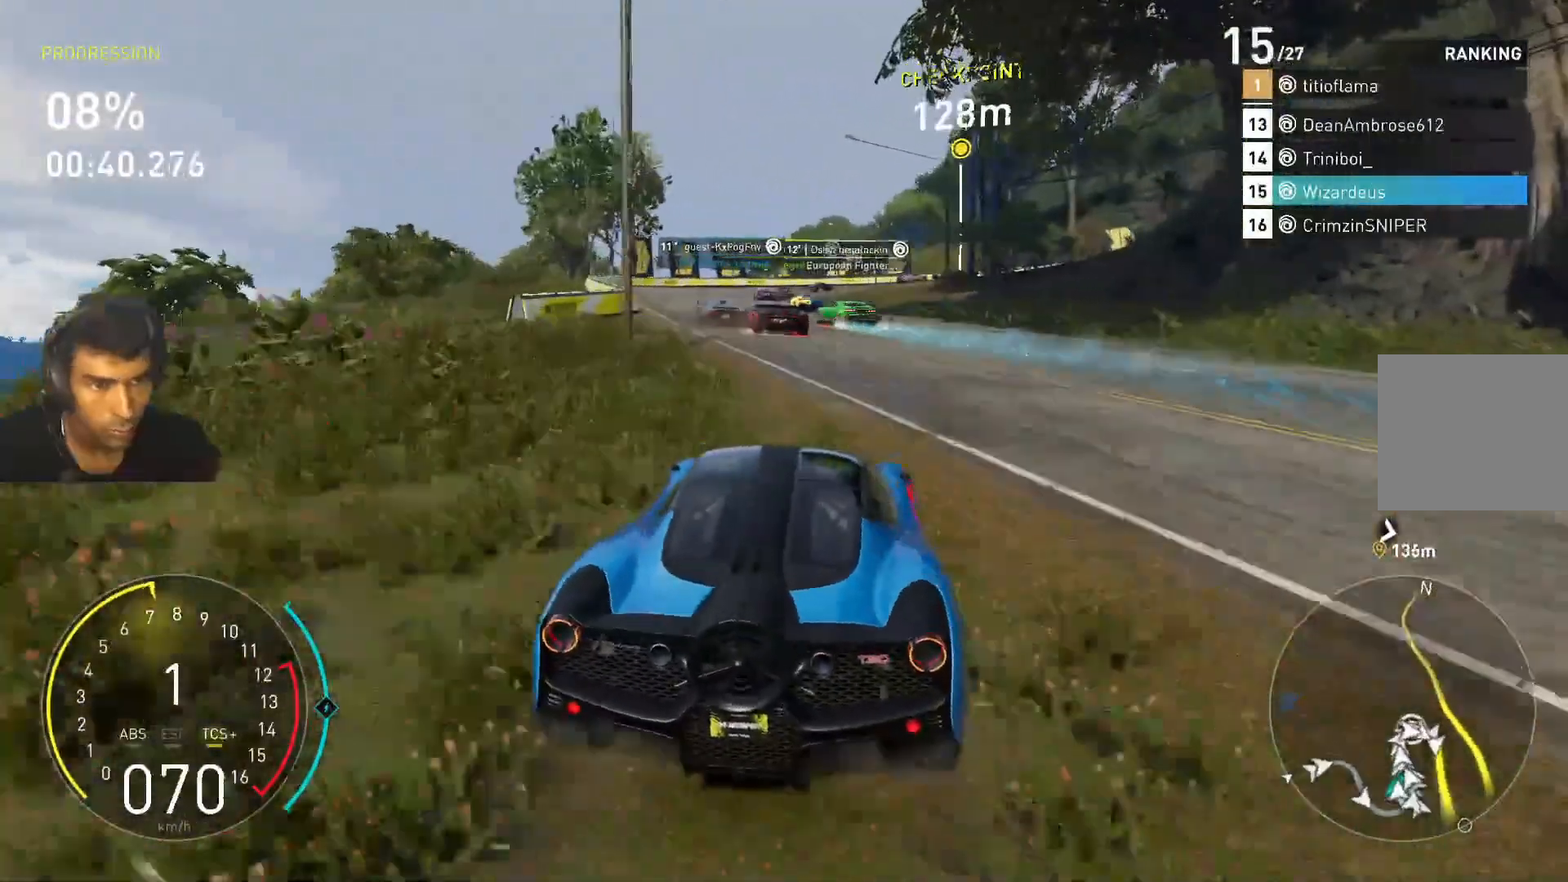
{"keys": ["shift", "w"], "events": [[133, "a", "up"], [200, "a", "down"], [367, "a", "up"], [500, "shift", "down"]]}
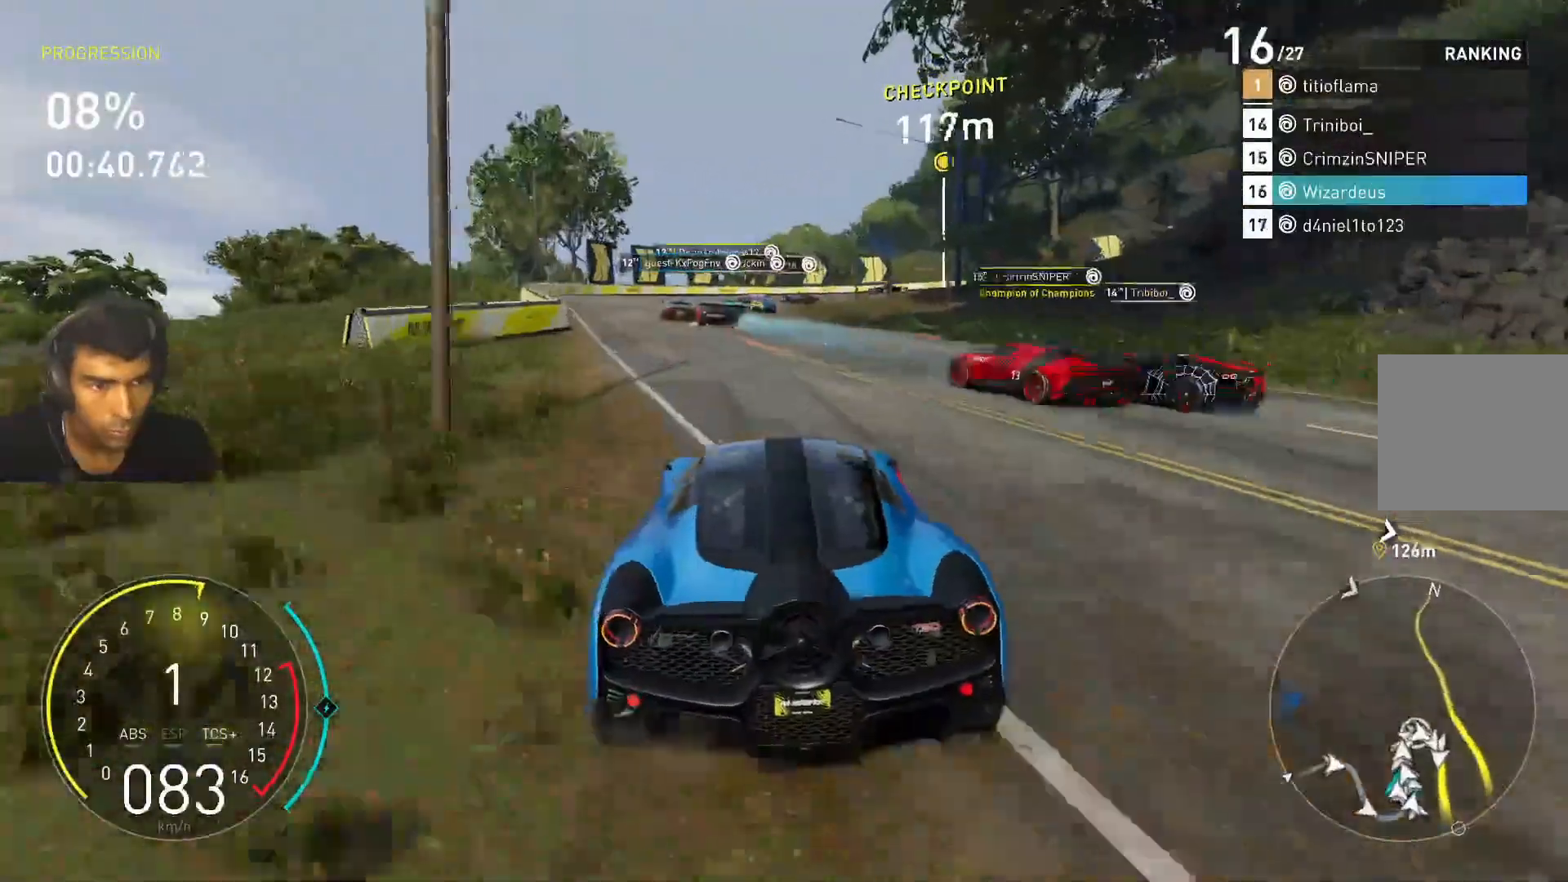
{"keys": ["shift", "w"], "events": [[233, "a", "down"], [267, "a", "up"], [367, "shift", "up"], [500, "shift", "down"]]}
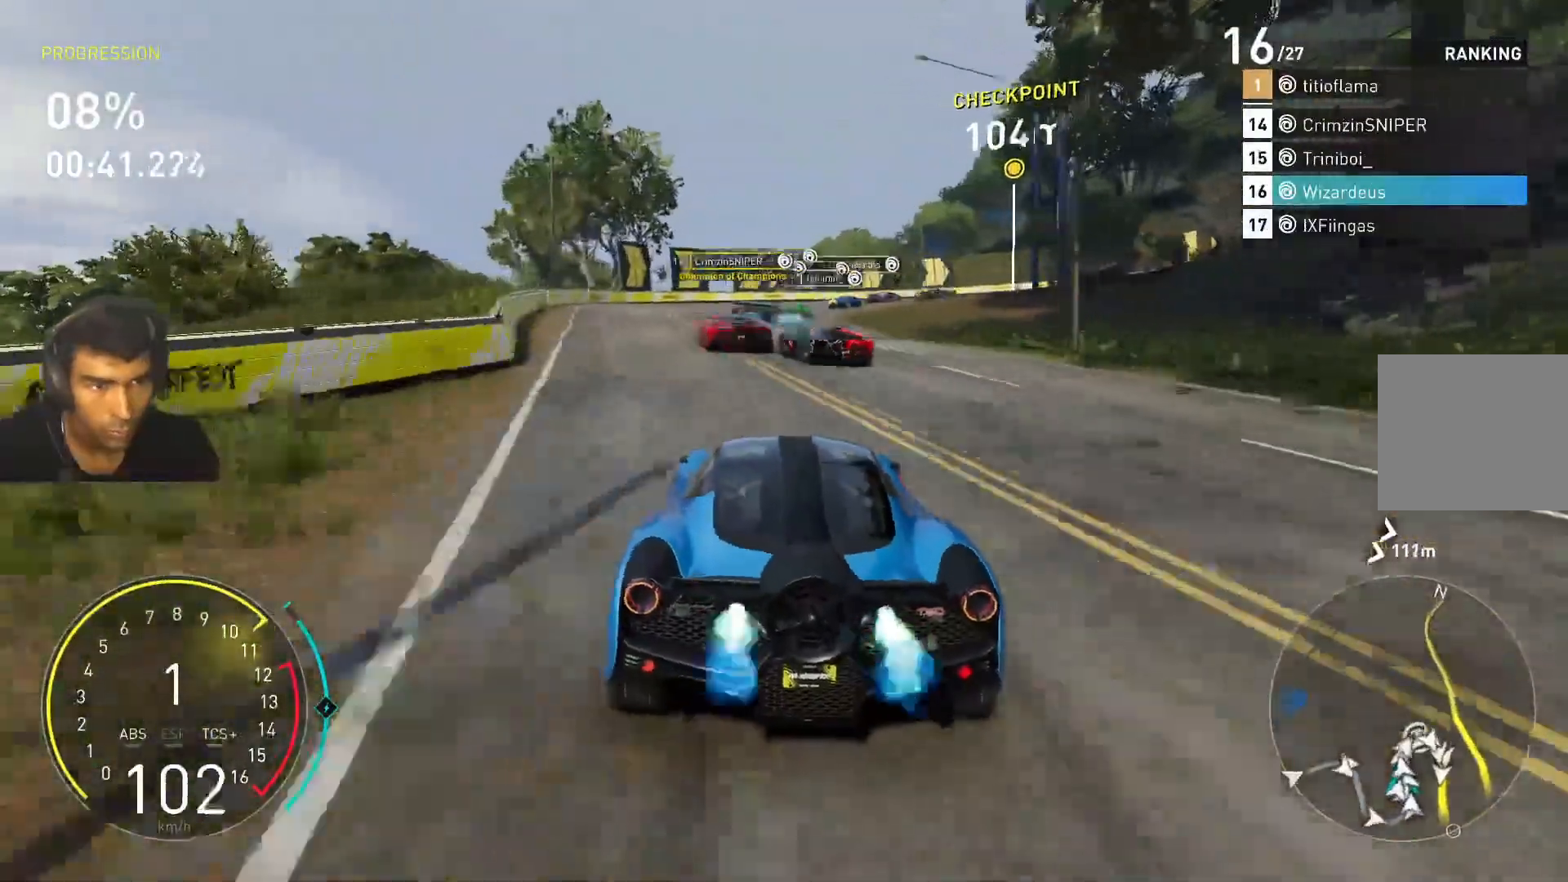
{"keys": ["shift", "w"], "events": [[200, "shift", "up"], [300, "shift", "down"]]}
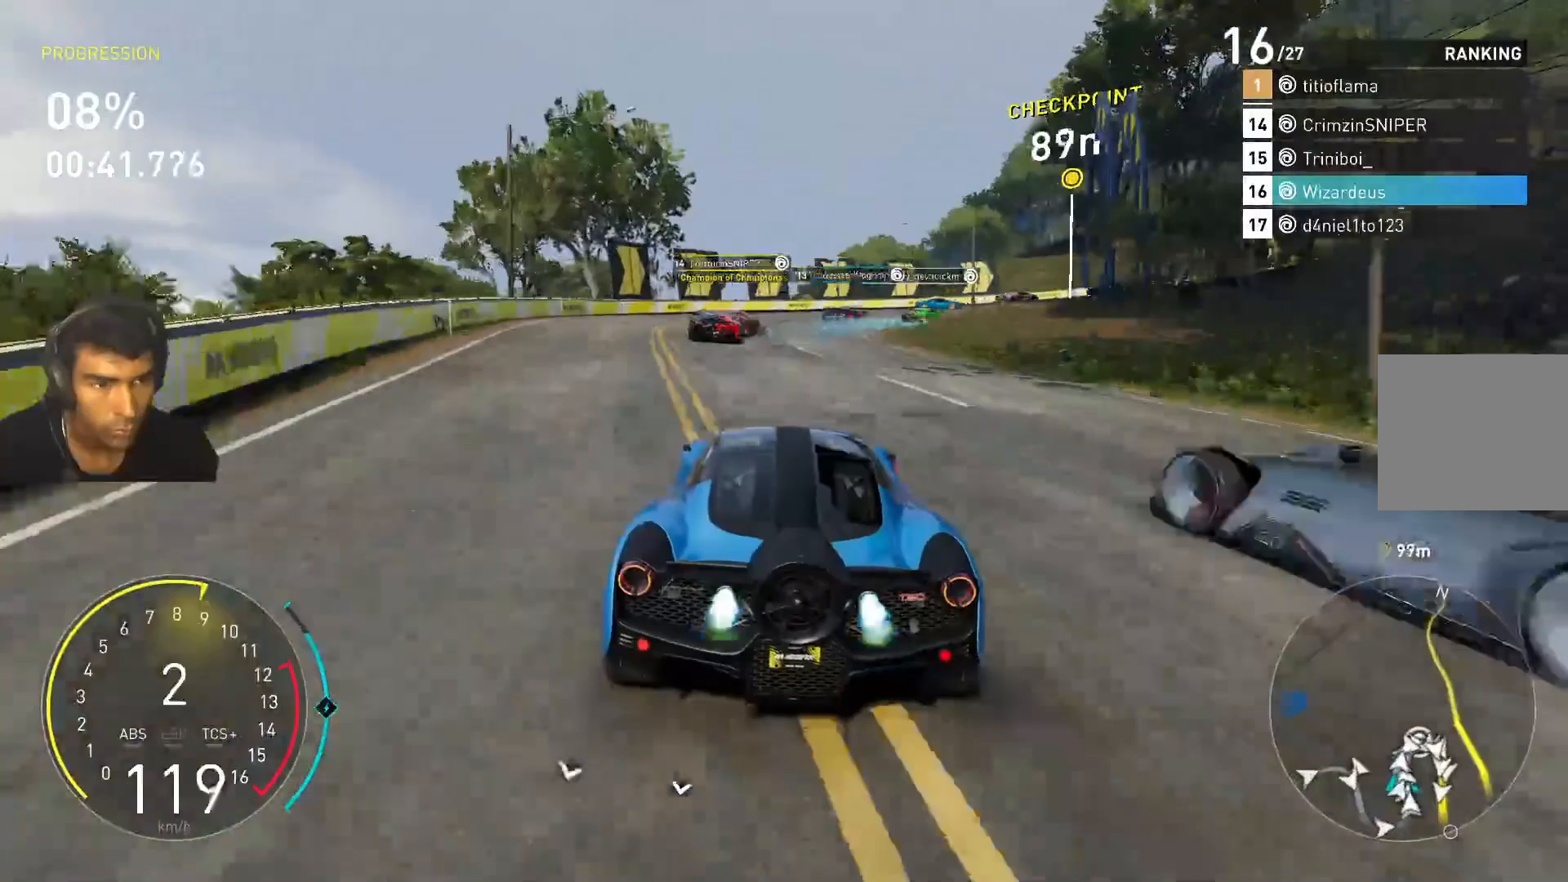
{"keys": ["w"], "events": [[67, "shift", "up"], [267, "d", "down"], [467, "d", "up"]]}
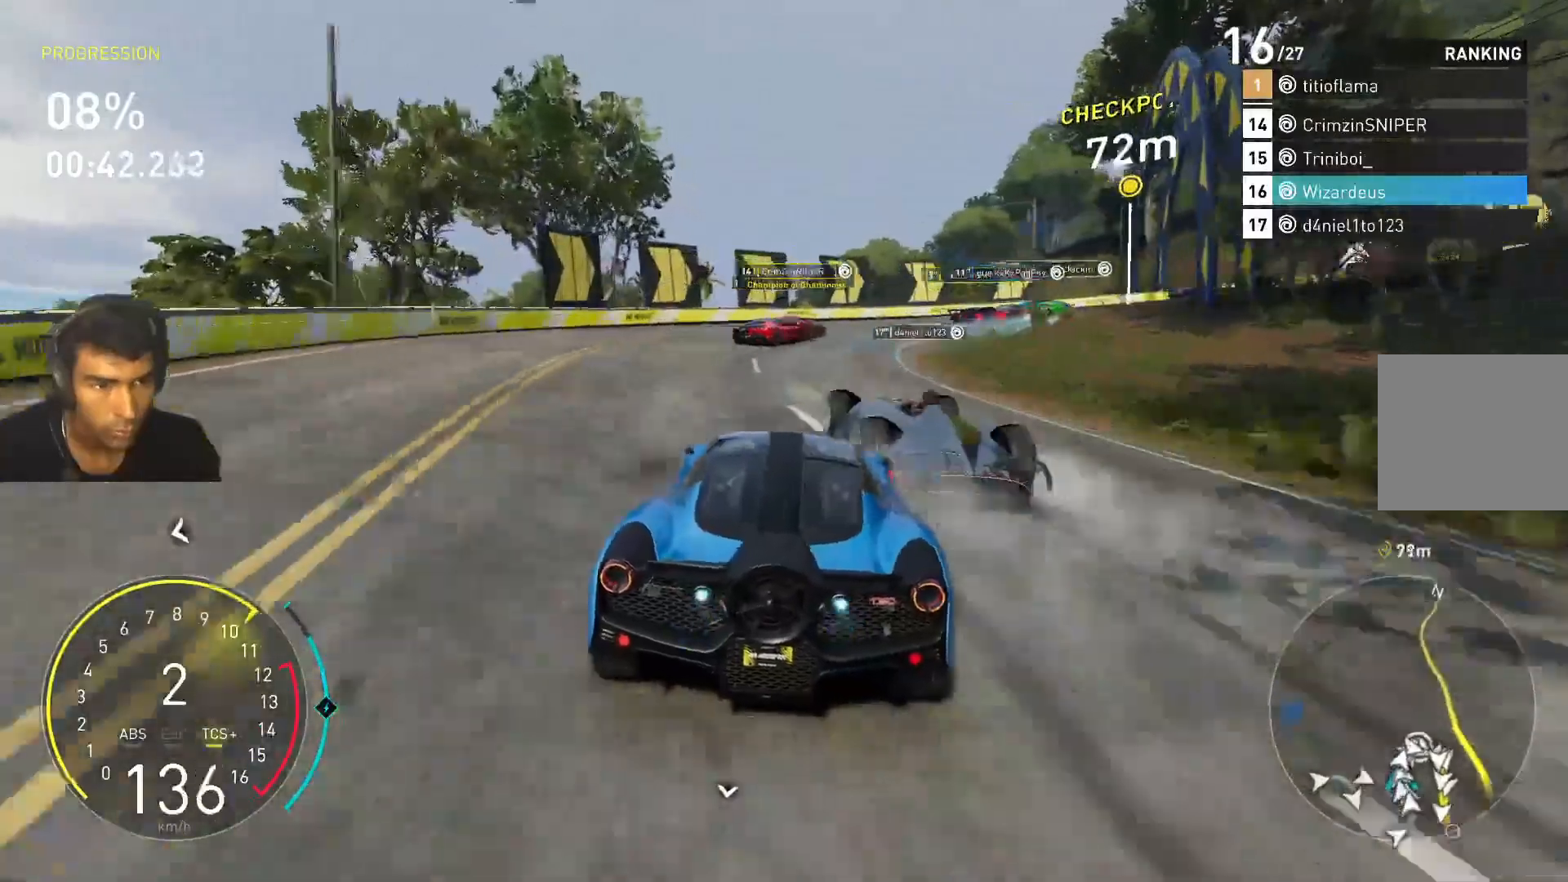
{"keys": ["d"], "events": [[67, "d", "down"], [267, "d", "up"], [367, "d", "down"], [467, "w", "up"]]}
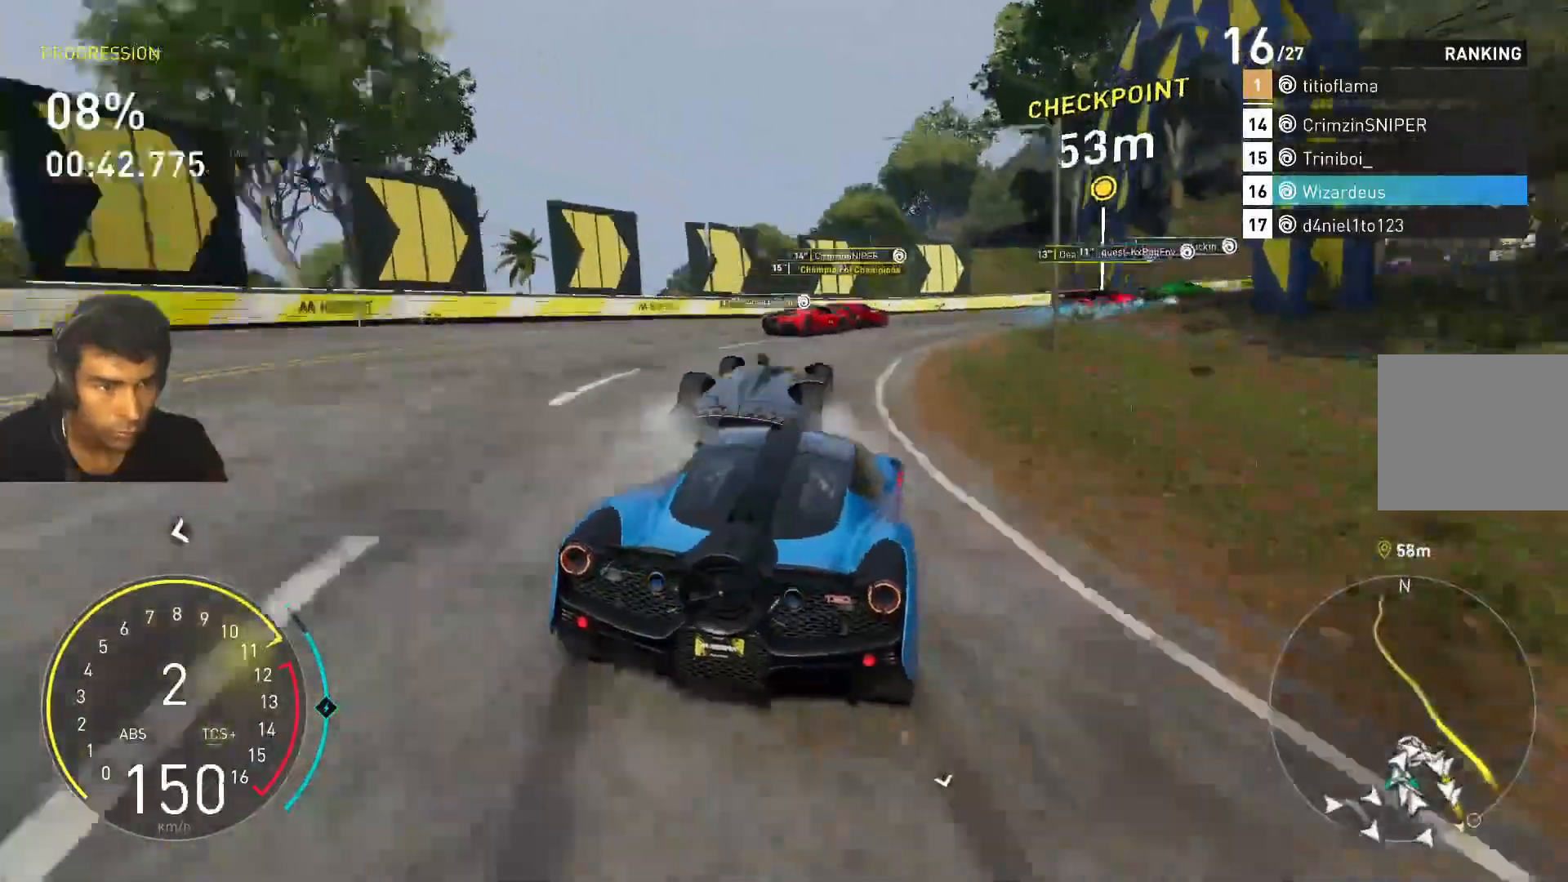
{"keys": ["d"], "events": []}